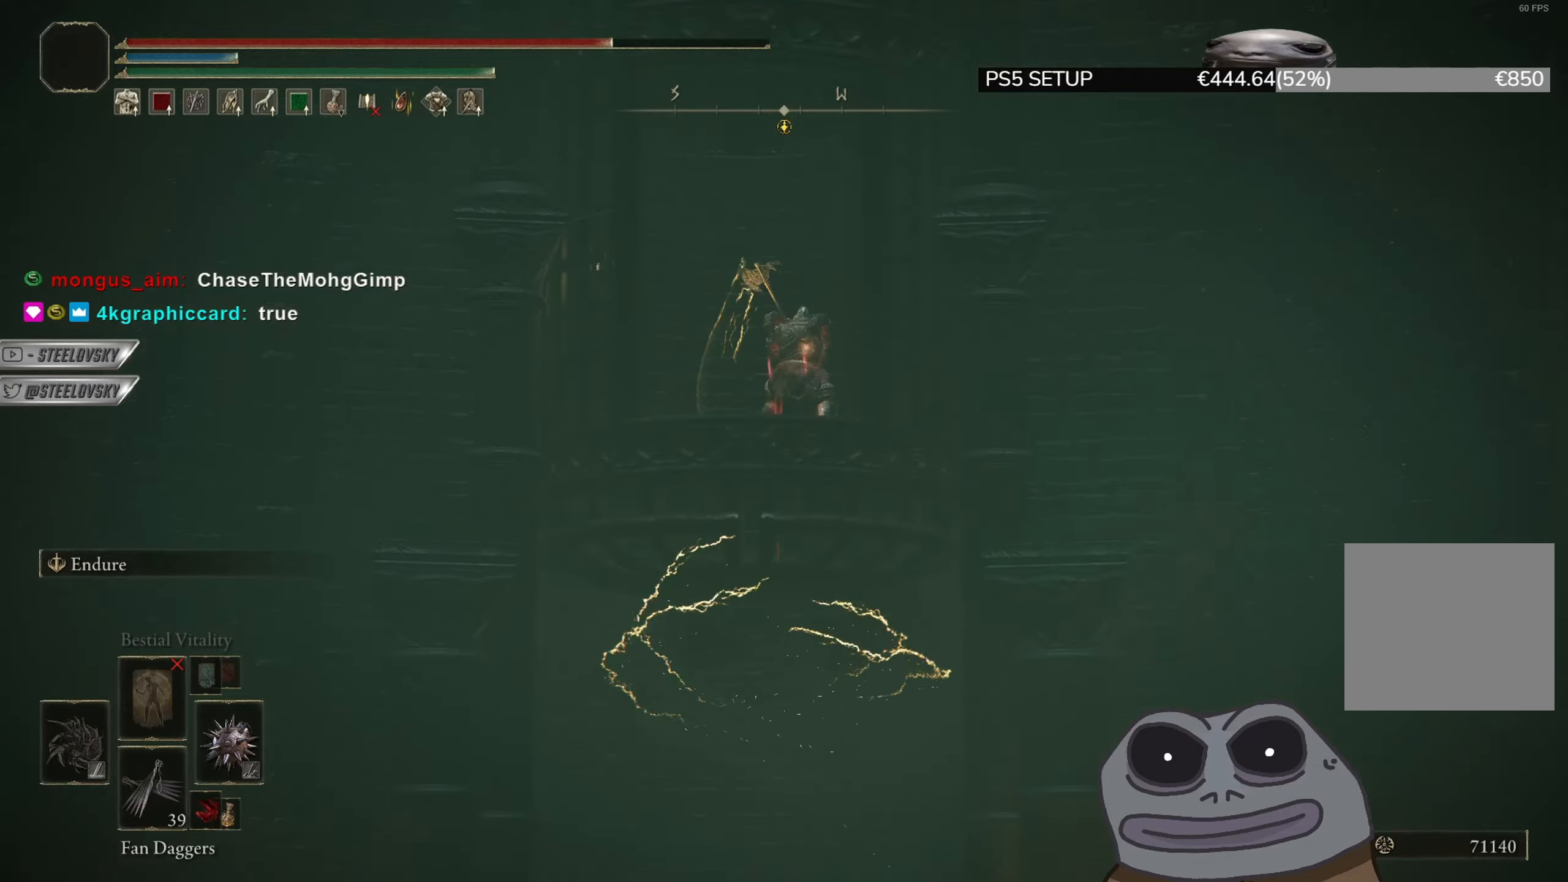
Gameplay with a controller (PlayStation layout); each line is a JSON object with the inputs held at the frame after it. "events" lists button and stick changes between this image and that frame as [ms after this image, input, new state], when the widget could be followed in between.
{"buttons": ["CIRCLE"], "left_stick": "up", "right_stick": "center", "events": [[50, "CIRCLE", "down"], [50, "left_stick", "up"], [200, "L2", "down"], [300, "L2", "up"], [333, "L2", "down"], [450, "L2", "up"]]}
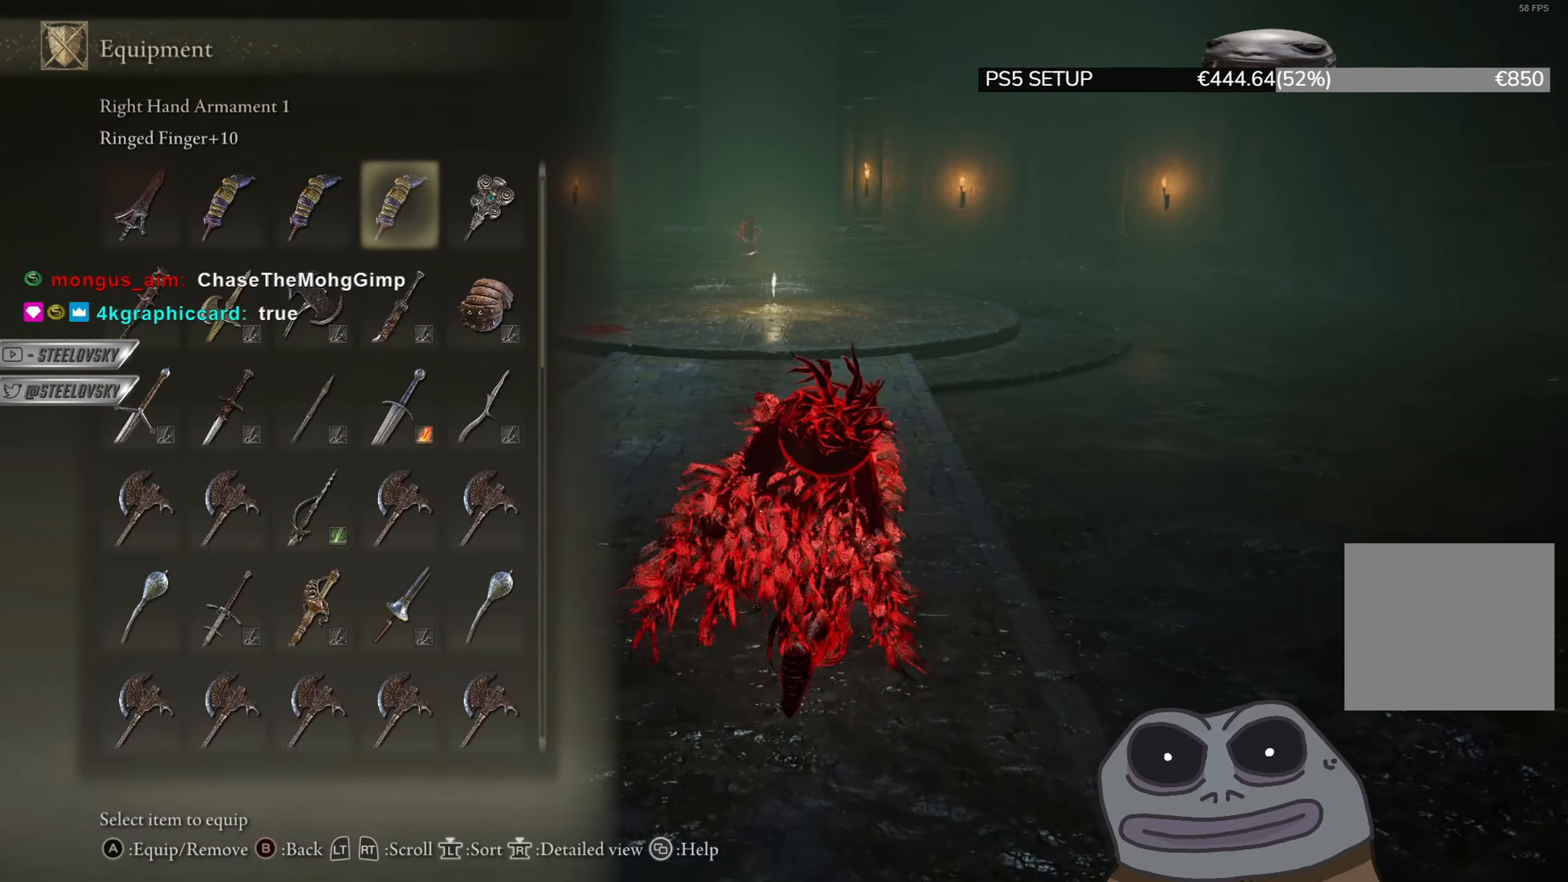
{"buttons": ["CIRCLE"], "left_stick": "up", "right_stick": "center", "events": [[167, "DPAD_UP", "down"], [234, "DPAD_UP", "up"], [317, "DPAD_UP", "down"], [401, "DPAD_UP", "up"]]}
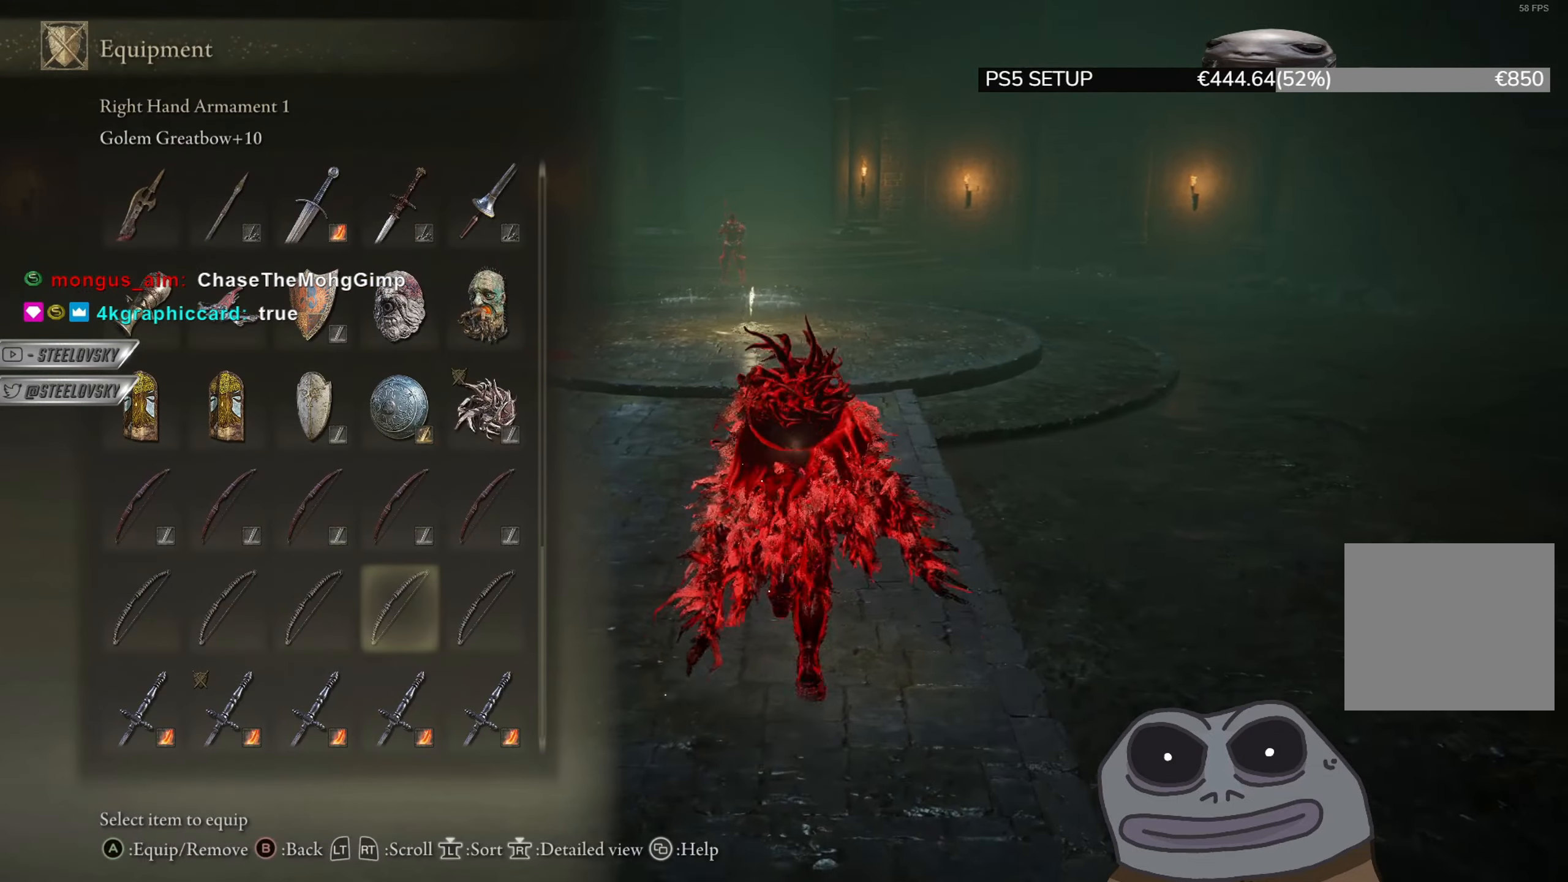
{"buttons": ["CIRCLE"], "left_stick": "up", "right_stick": "center", "events": [[333, "START", "down"], [383, "START", "up"]]}
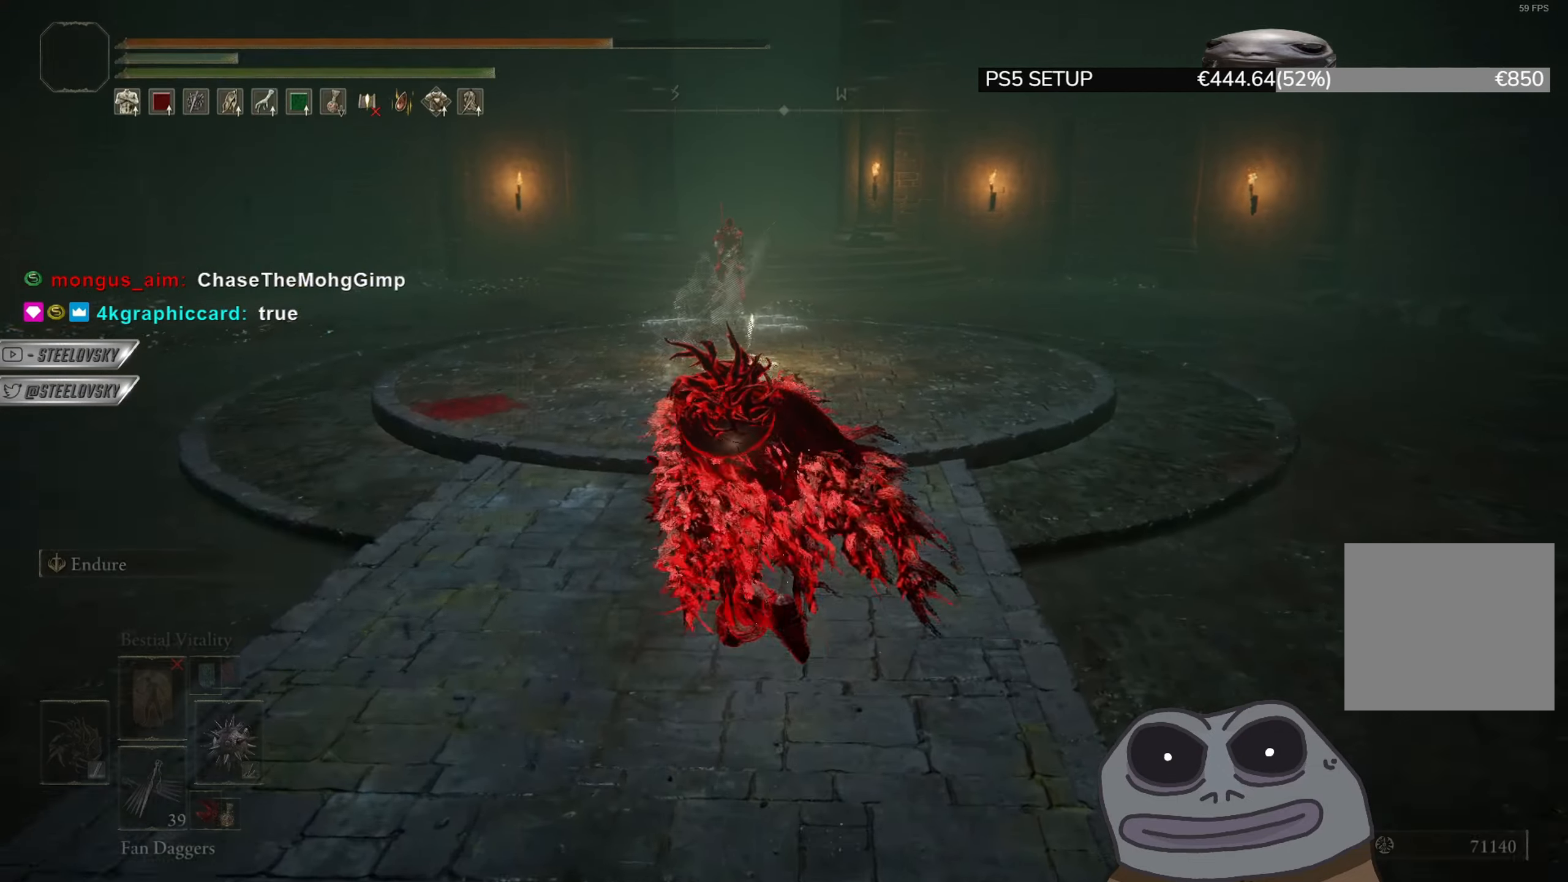
{"buttons": ["CIRCLE"], "left_stick": "center", "right_stick": "center", "events": [[300, "left_stick", "center"]]}
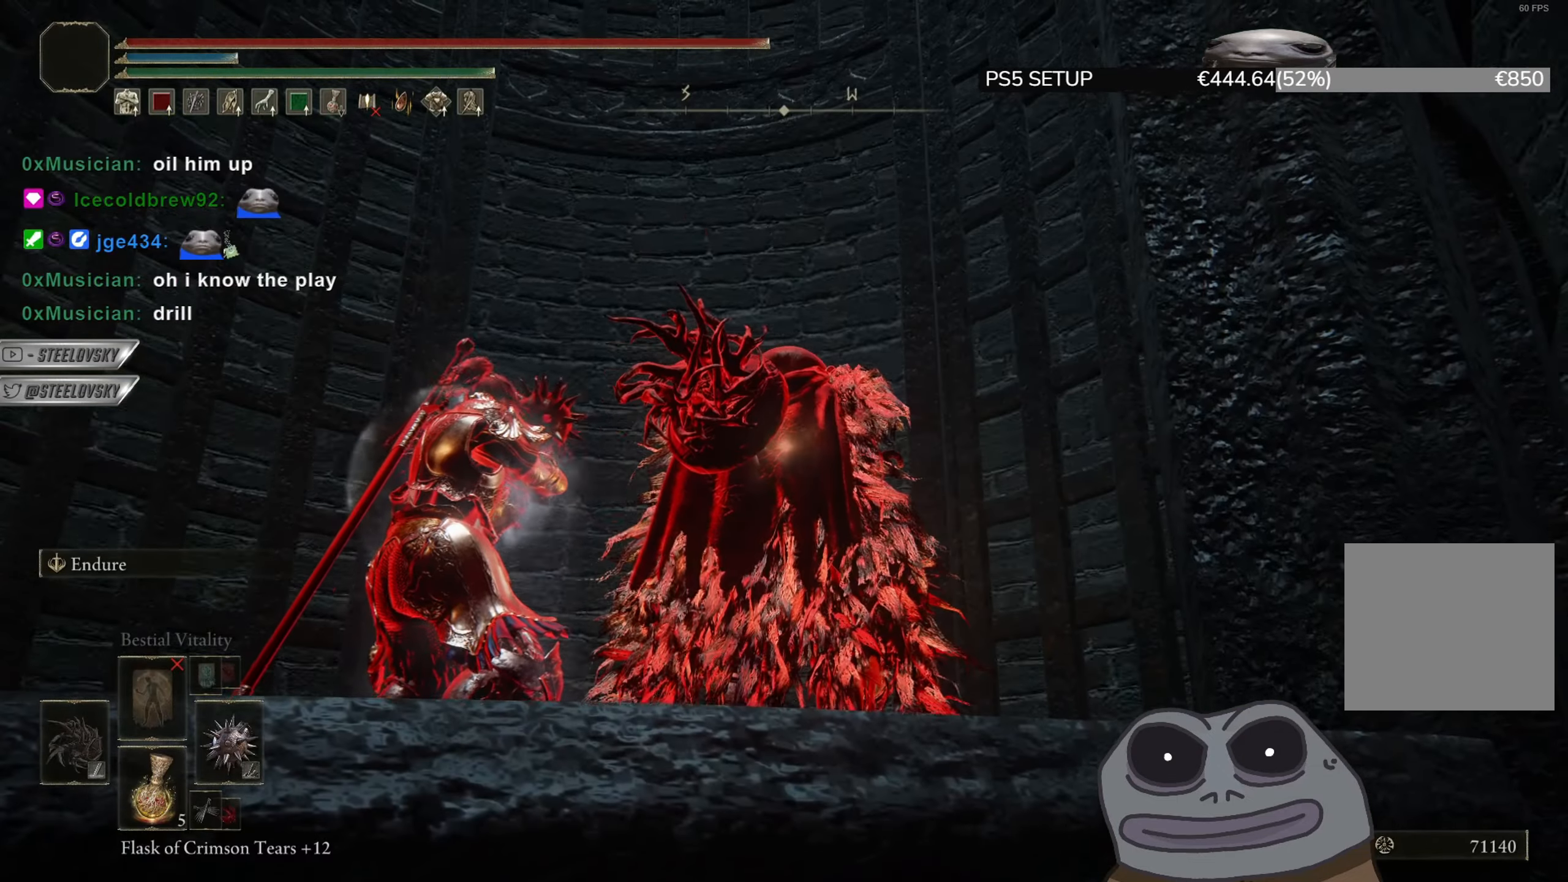
{"buttons": ["CIRCLE"], "left_stick": "center", "right_stick": "center", "events": []}
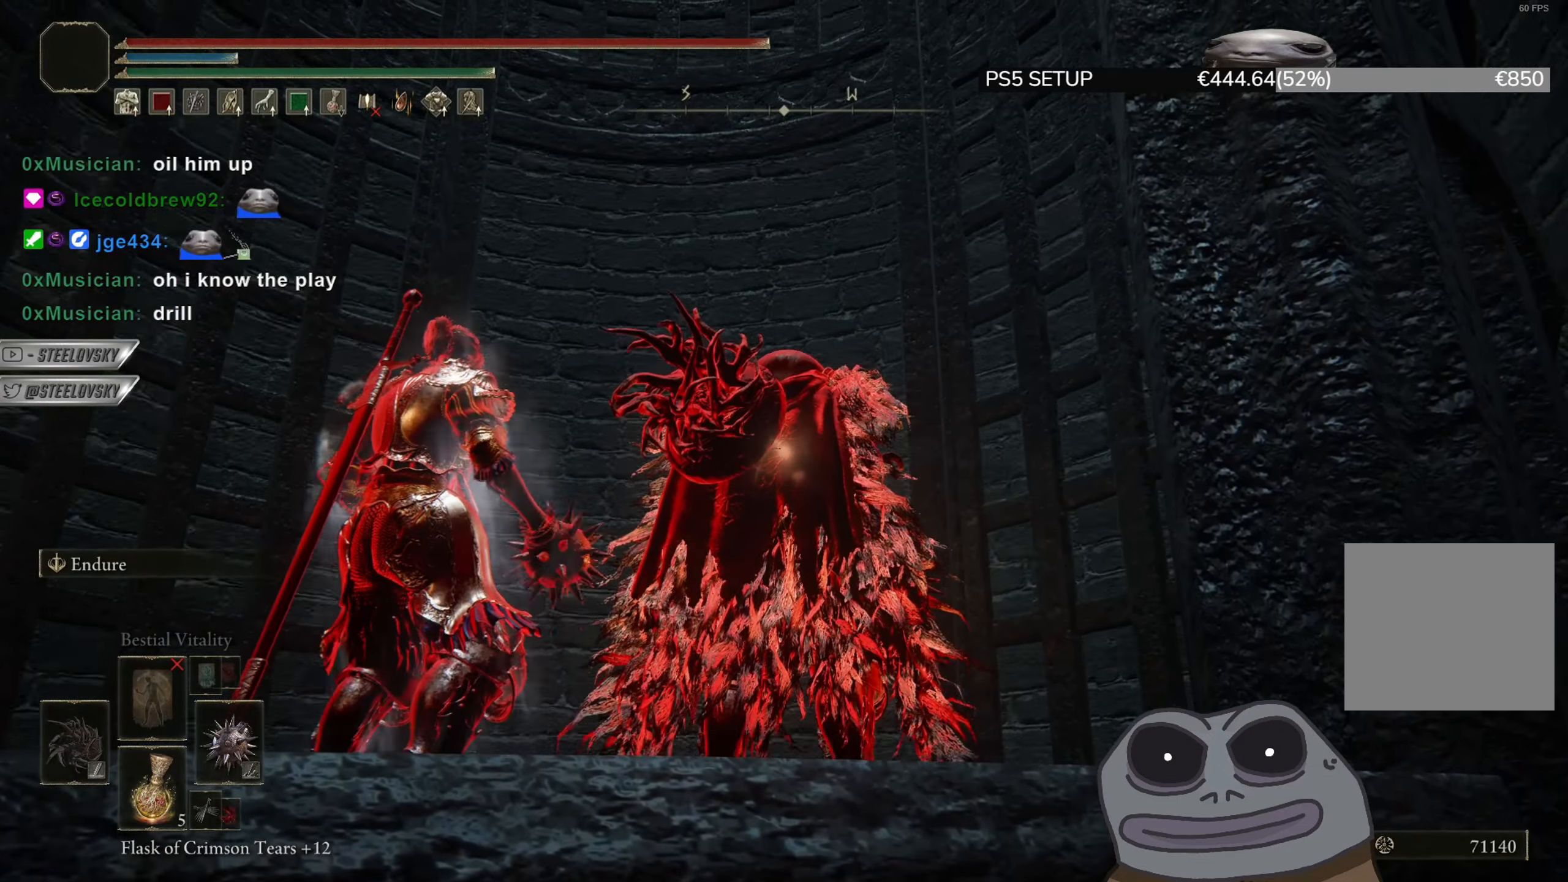
{"buttons": ["CIRCLE"], "left_stick": "center", "right_stick": "center", "events": []}
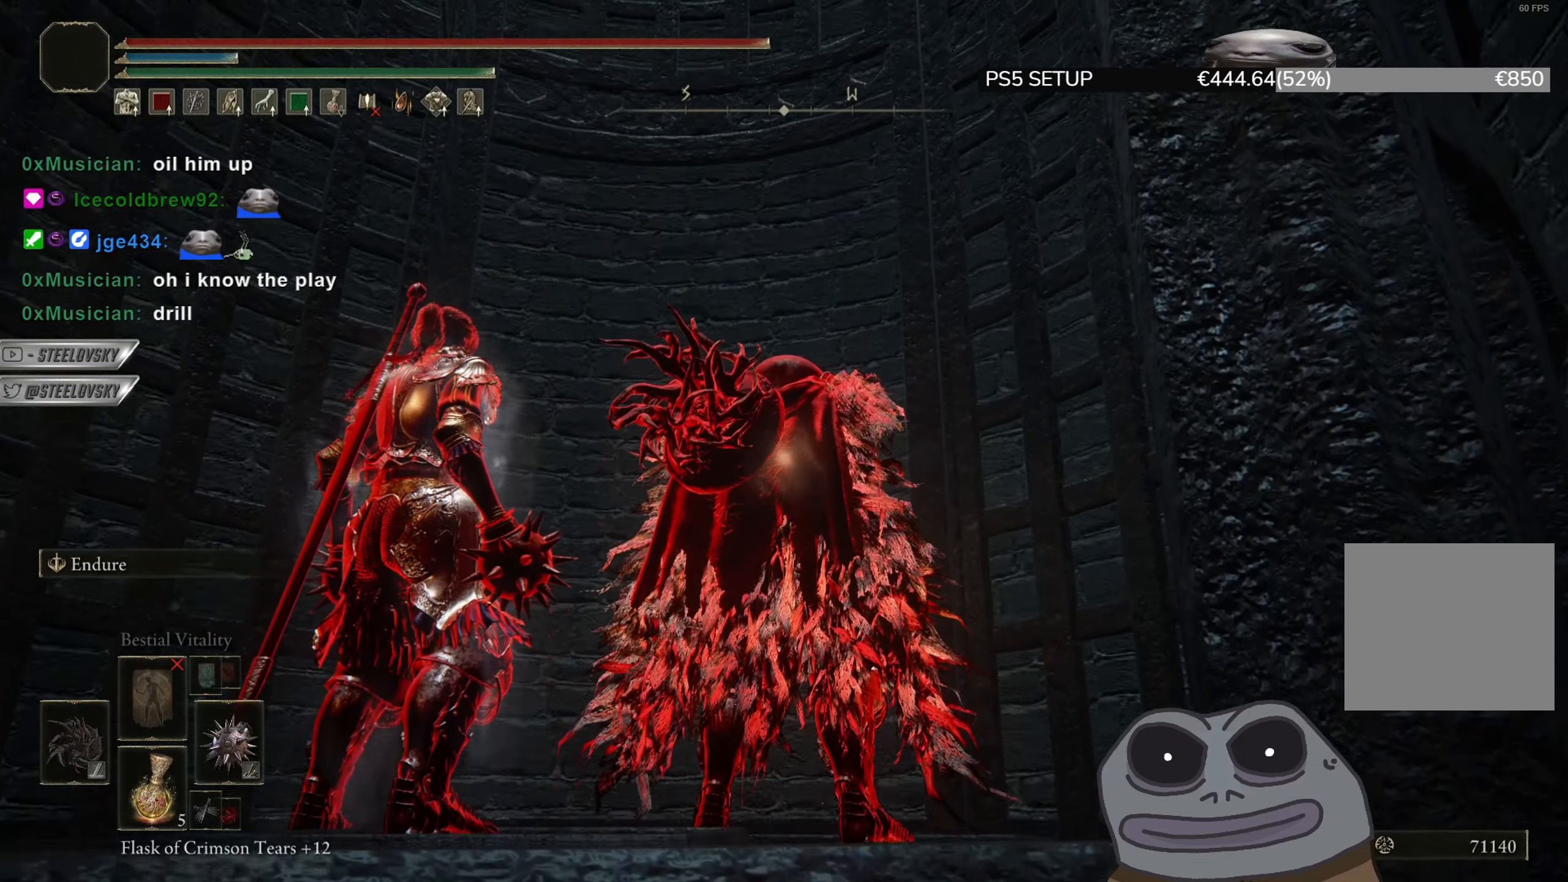
{"buttons": ["CIRCLE", "L2"], "left_stick": "center", "right_stick": "down-left", "events": [[417, "L2", "down"], [450, "right_stick", "down-left"]]}
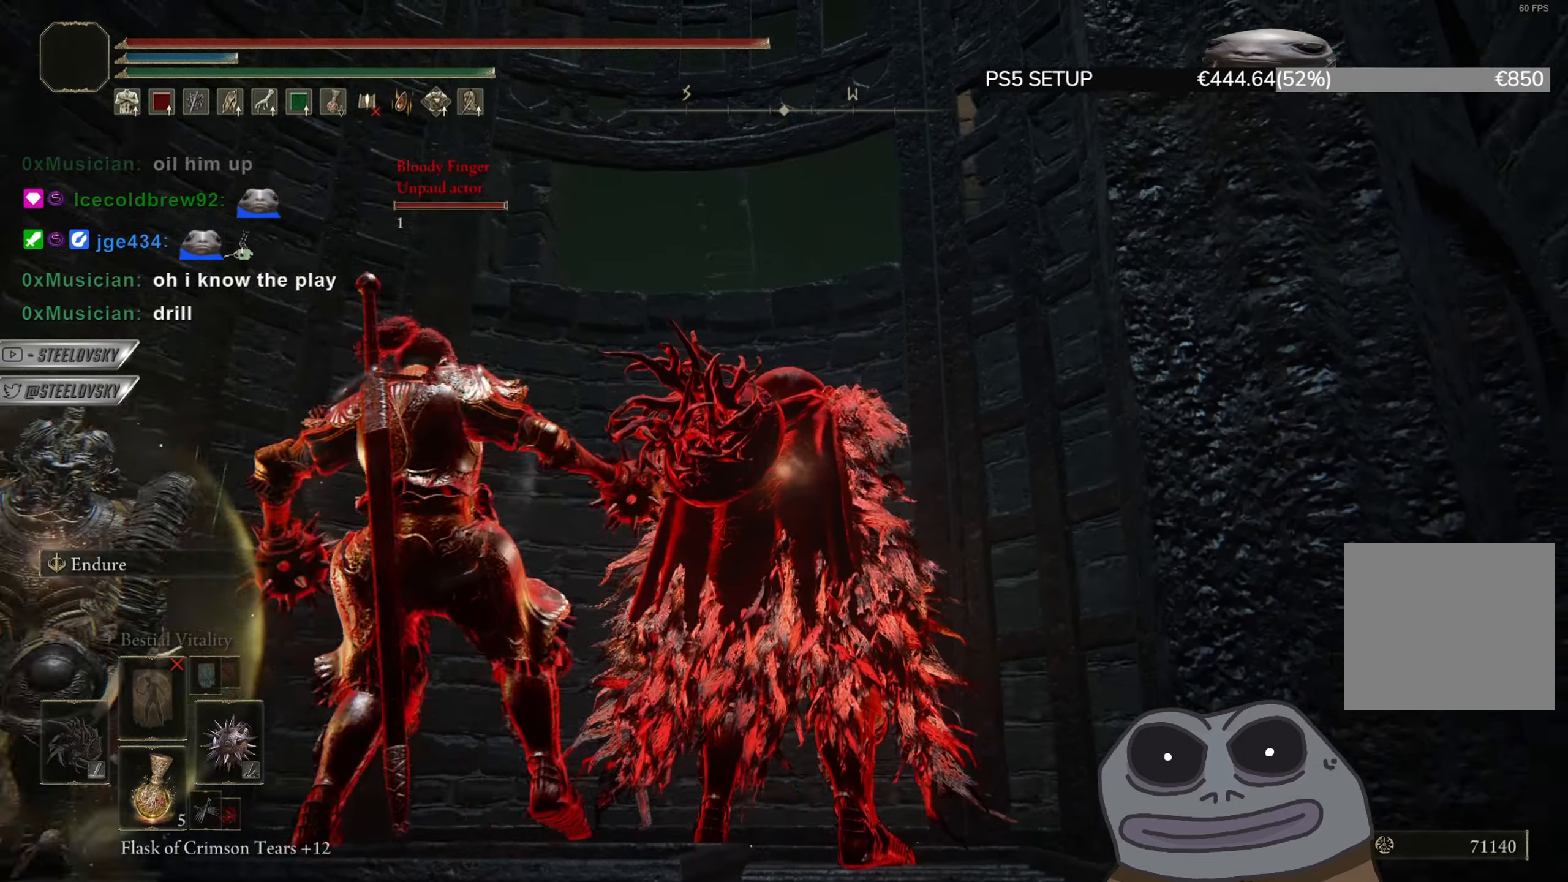
{"buttons": ["CIRCLE"], "left_stick": "up-right", "right_stick": "down-right", "events": [[67, "L2", "up"], [317, "left_stick", "up"], [451, "left_stick", "up-right"], [501, "right_stick", "down-right"]]}
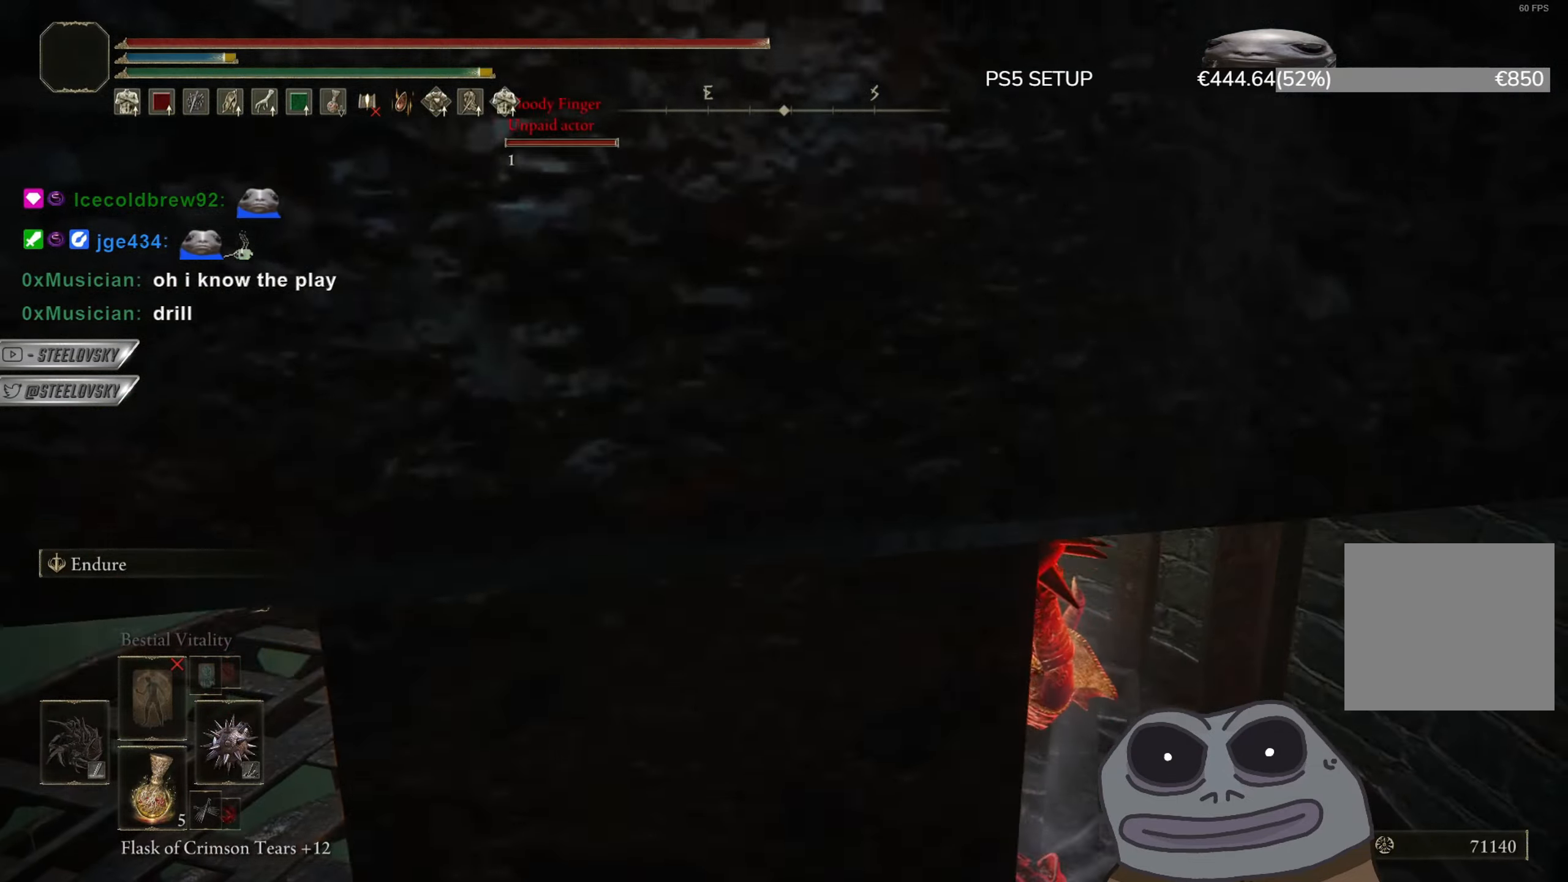
{"buttons": ["CIRCLE"], "left_stick": "up-right", "right_stick": "down-right", "events": [[183, "L1", "down"], [483, "L1", "up"]]}
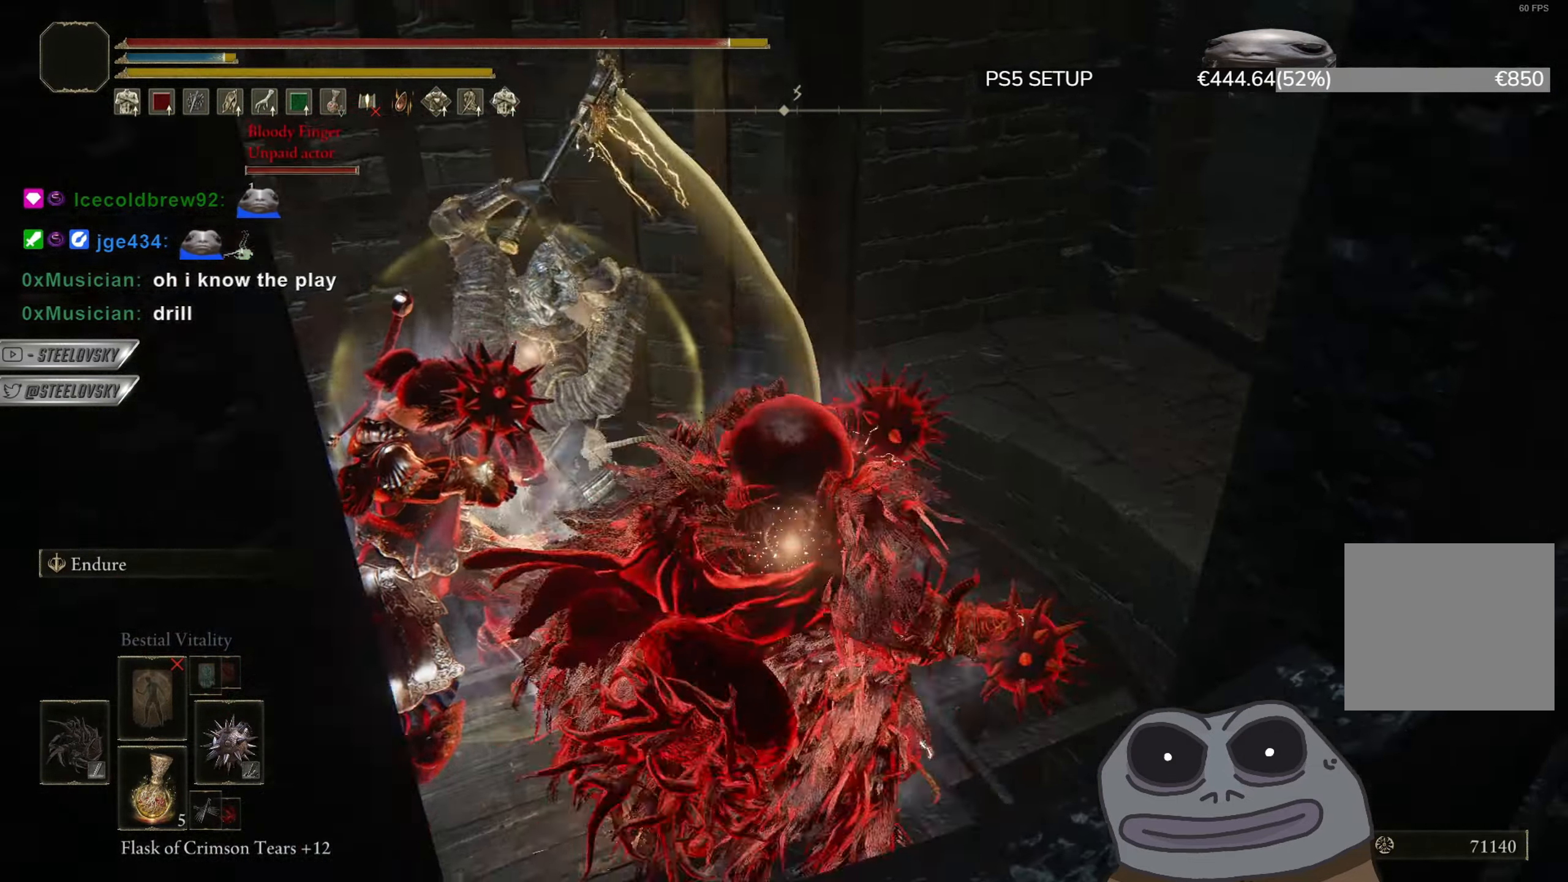
{"buttons": [], "left_stick": "up-right", "right_stick": "center", "events": [[34, "right_stick", "down"], [217, "right_stick", "center"], [467, "CIRCLE", "up"]]}
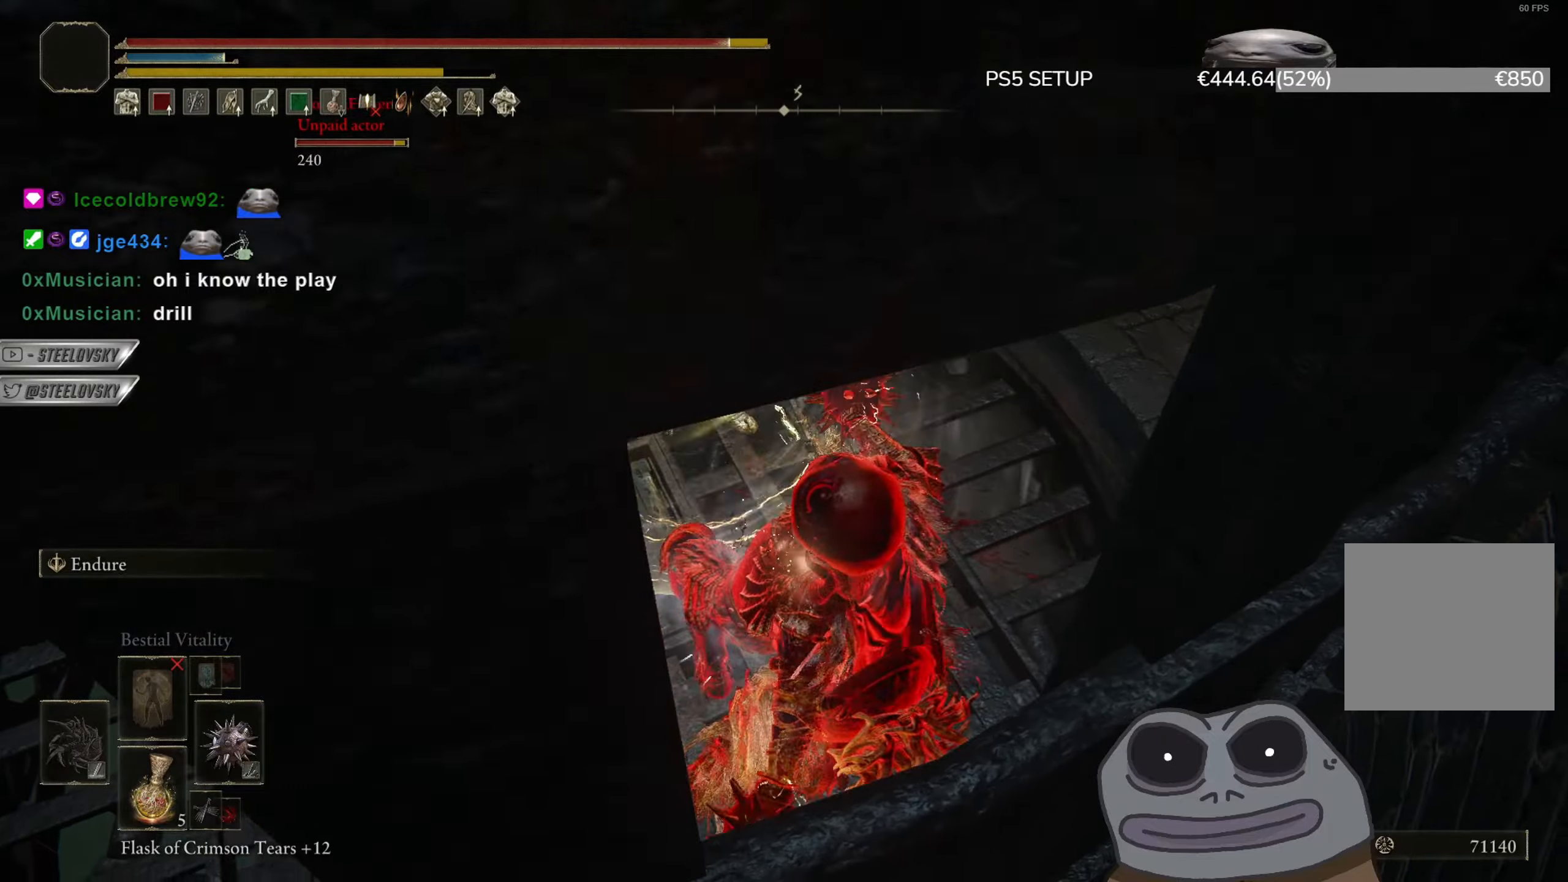
{"buttons": [], "left_stick": "up-right", "right_stick": "center", "events": [[83, "right_stick", "right"], [250, "right_stick", "center"]]}
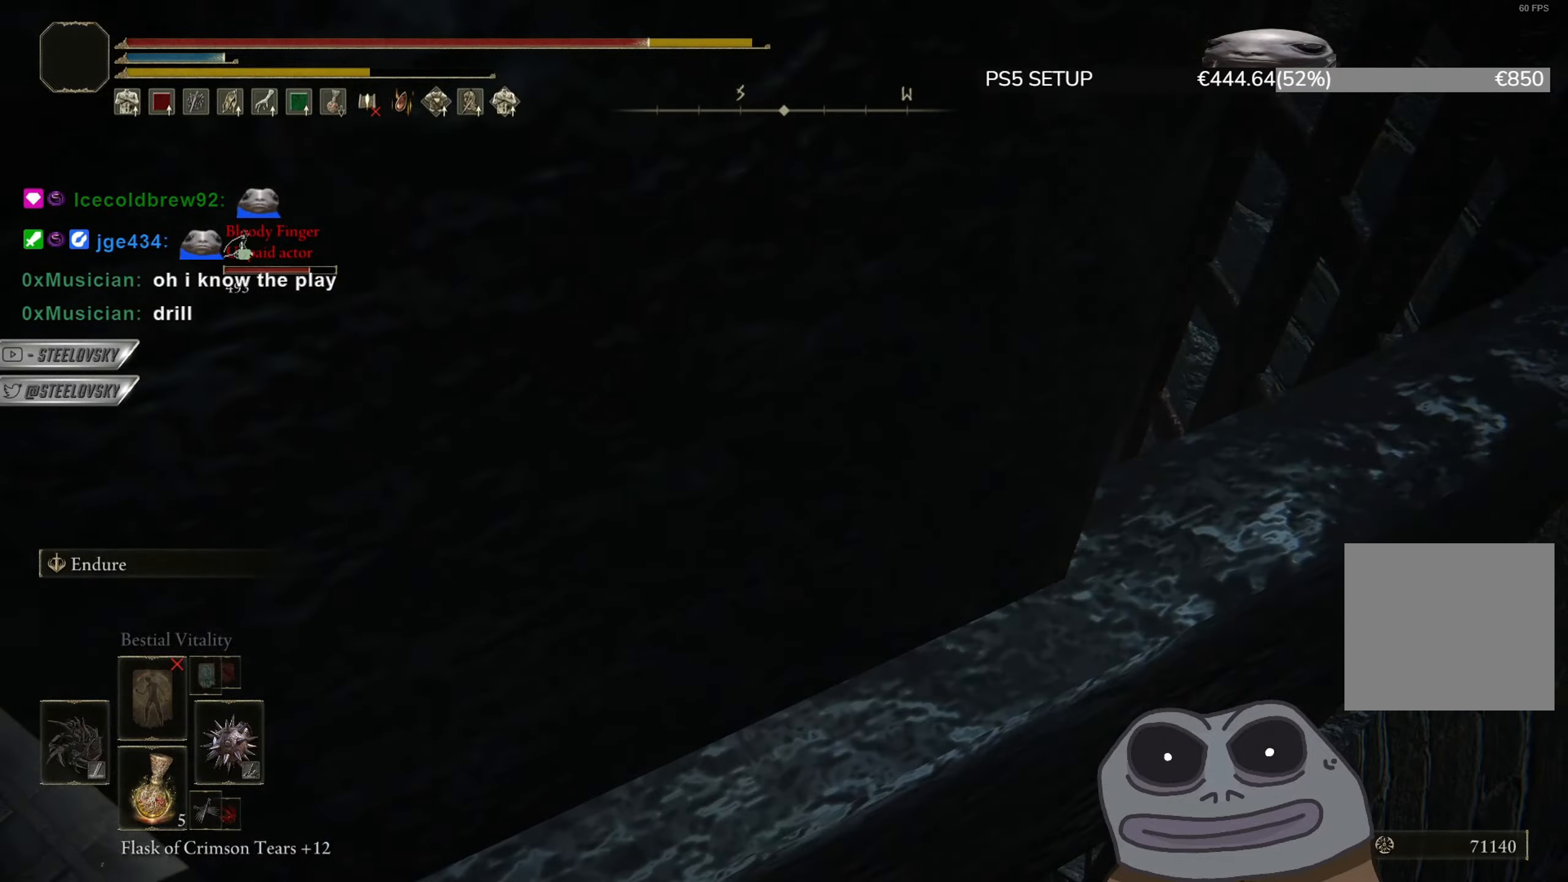
{"buttons": [], "left_stick": "up", "right_stick": "center", "events": [[84, "right_stick", "right"], [250, "right_stick", "center"], [334, "left_stick", "up"]]}
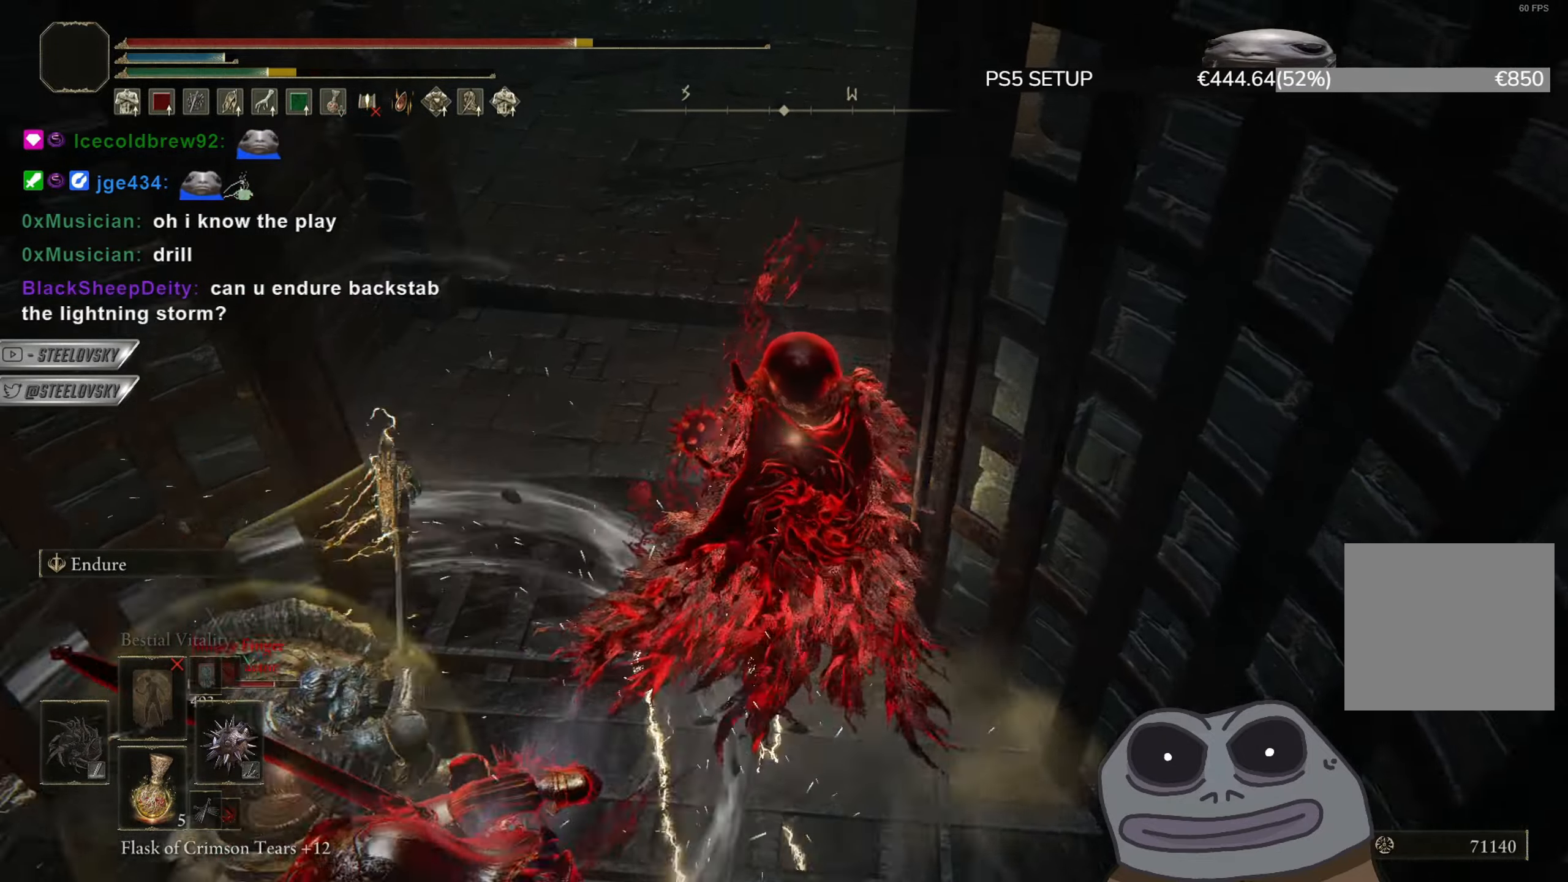
{"buttons": [], "left_stick": "up-right", "right_stick": "down-left", "events": [[333, "right_stick", "down-left"], [383, "left_stick", "up-right"]]}
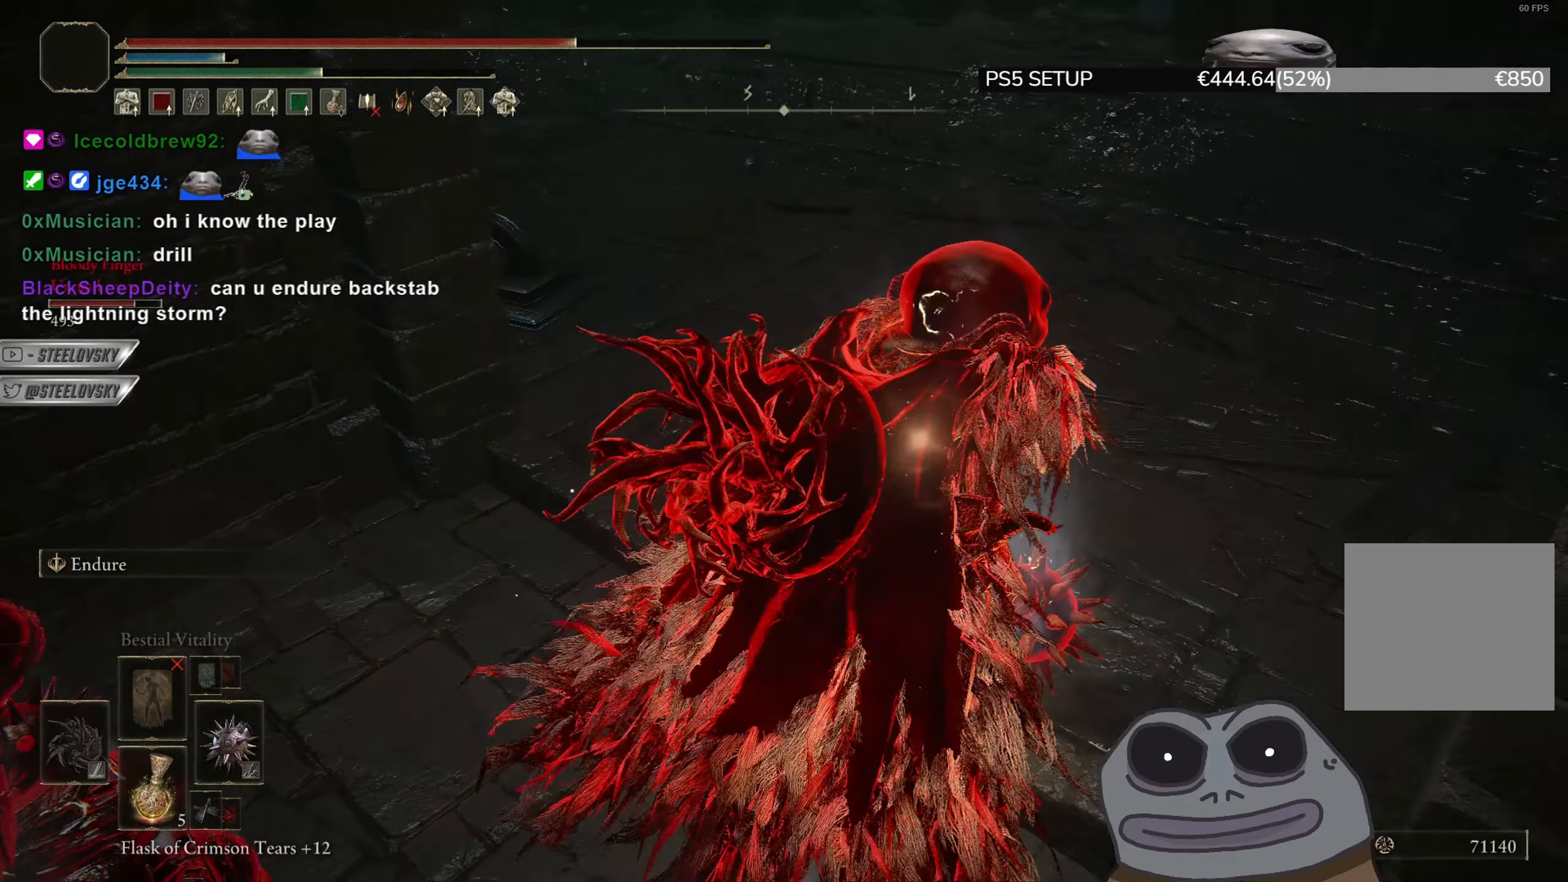
{"buttons": [], "left_stick": "down-right", "right_stick": "center", "events": [[217, "left_stick", "right"], [217, "right_stick", "left"], [334, "right_stick", "center"], [367, "left_stick", "down-right"]]}
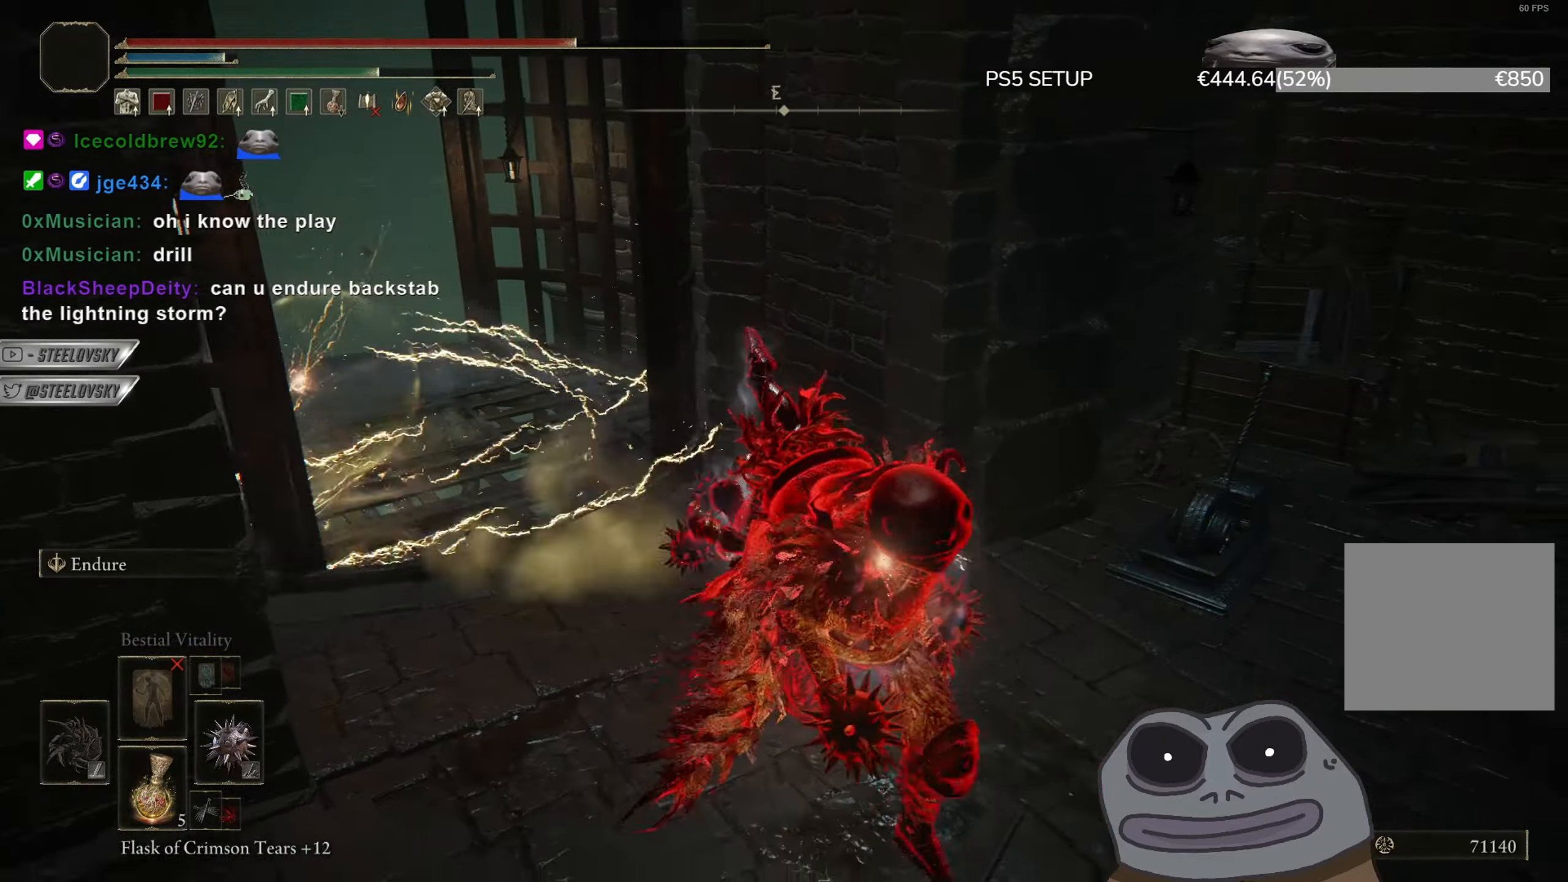
{"buttons": ["CIRCLE", "TRIANGLE"], "left_stick": "up", "right_stick": "center", "events": [[33, "left_stick", "down"], [50, "right_stick", "left"], [200, "CIRCLE", "down"], [200, "right_stick", "center"], [217, "left_stick", "up-left"], [283, "left_stick", "up"], [467, "TRIANGLE", "down"]]}
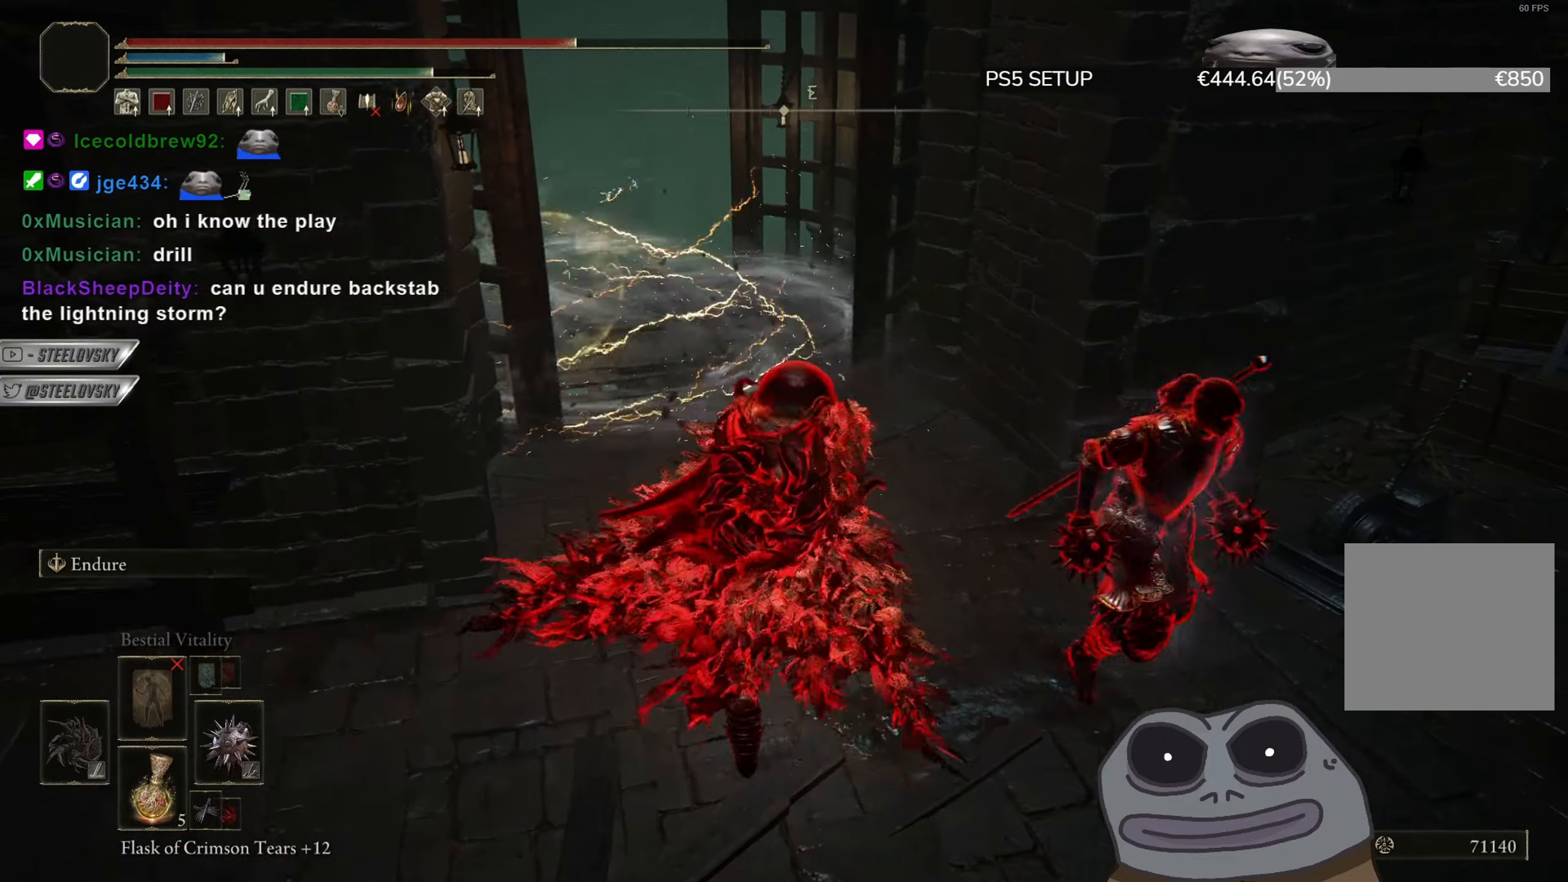
{"buttons": ["CIRCLE"], "left_stick": "up", "right_stick": "center", "events": [[67, "DPAD_DOWN", "down"], [184, "DPAD_DOWN", "up"], [367, "TRIANGLE", "up"]]}
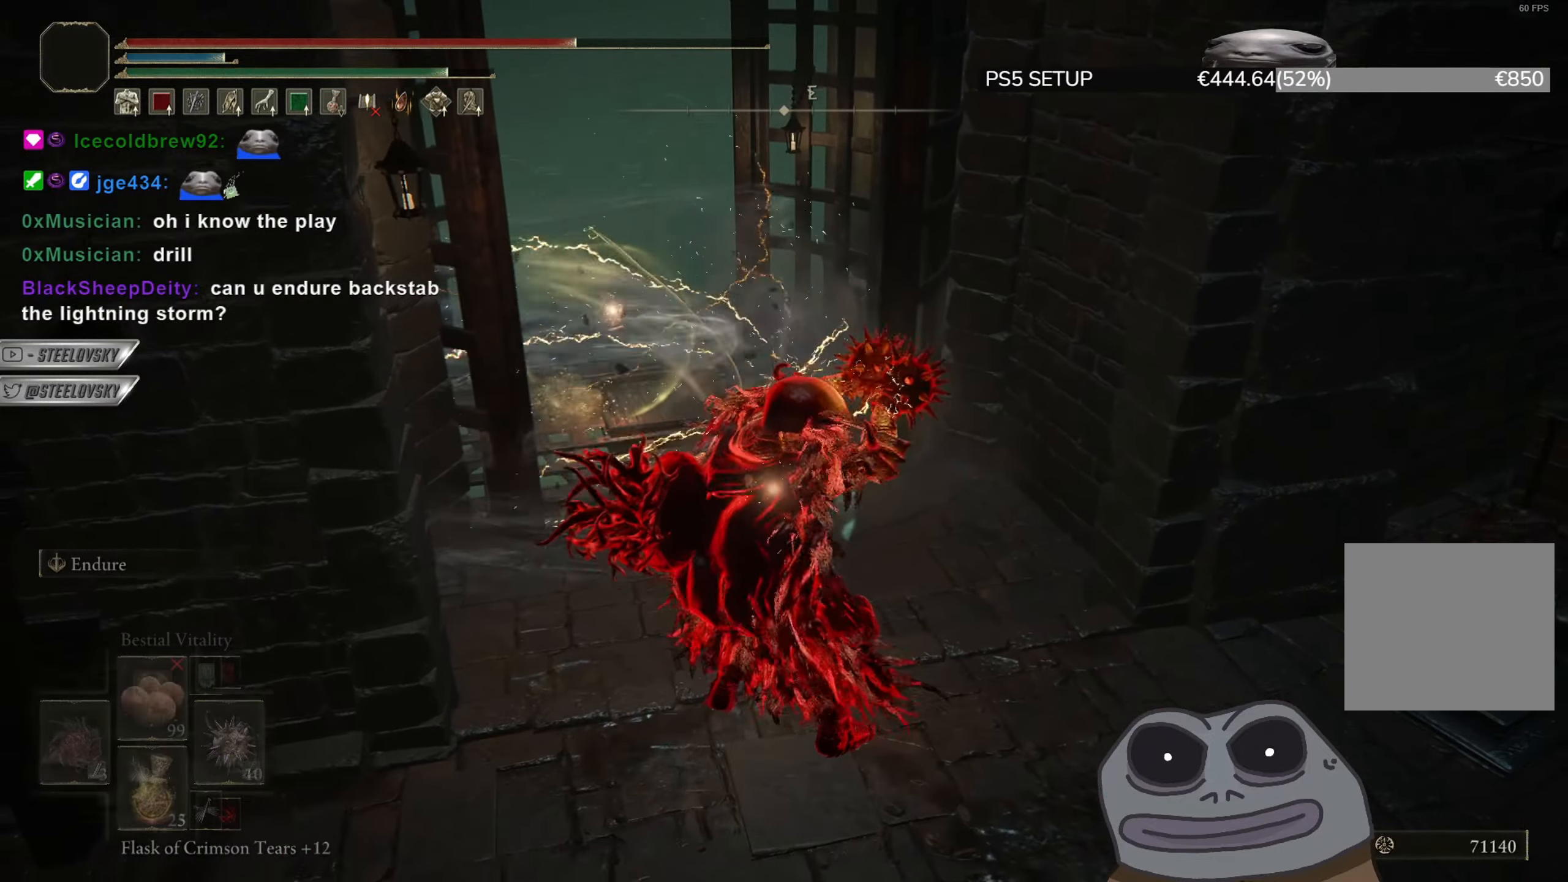
{"buttons": [], "left_stick": "up", "right_stick": "center", "events": [[33, "right_stick", "down-left"], [100, "CIRCLE", "up"], [167, "left_stick", "up-right"], [183, "right_stick", "center"], [483, "left_stick", "up"]]}
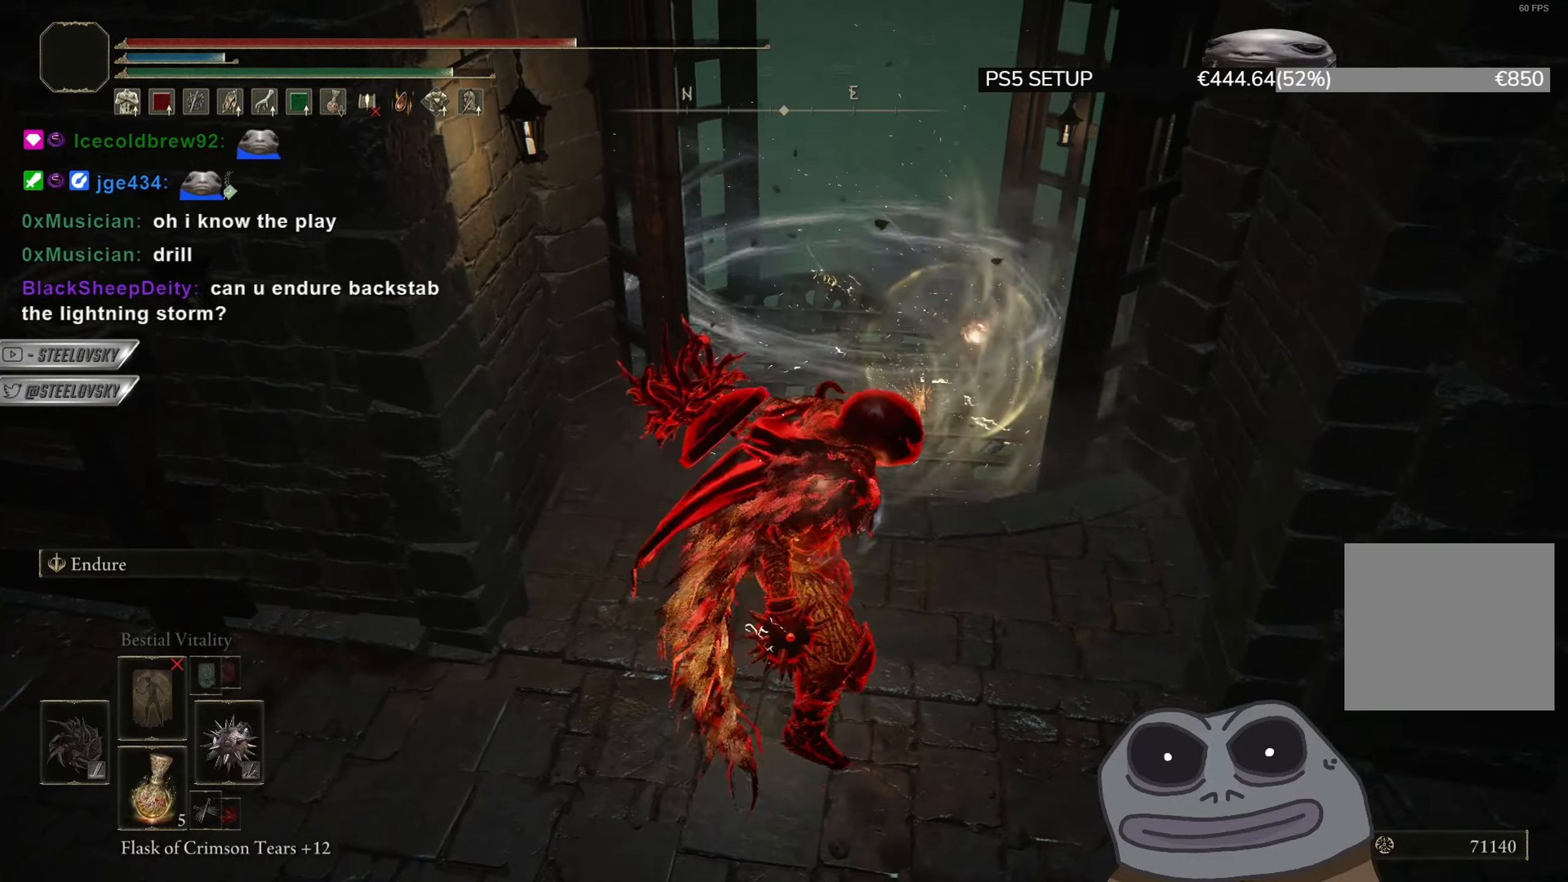
{"buttons": [], "left_stick": "up", "right_stick": "center", "events": [[367, "right_stick", "down"], [467, "right_stick", "center"]]}
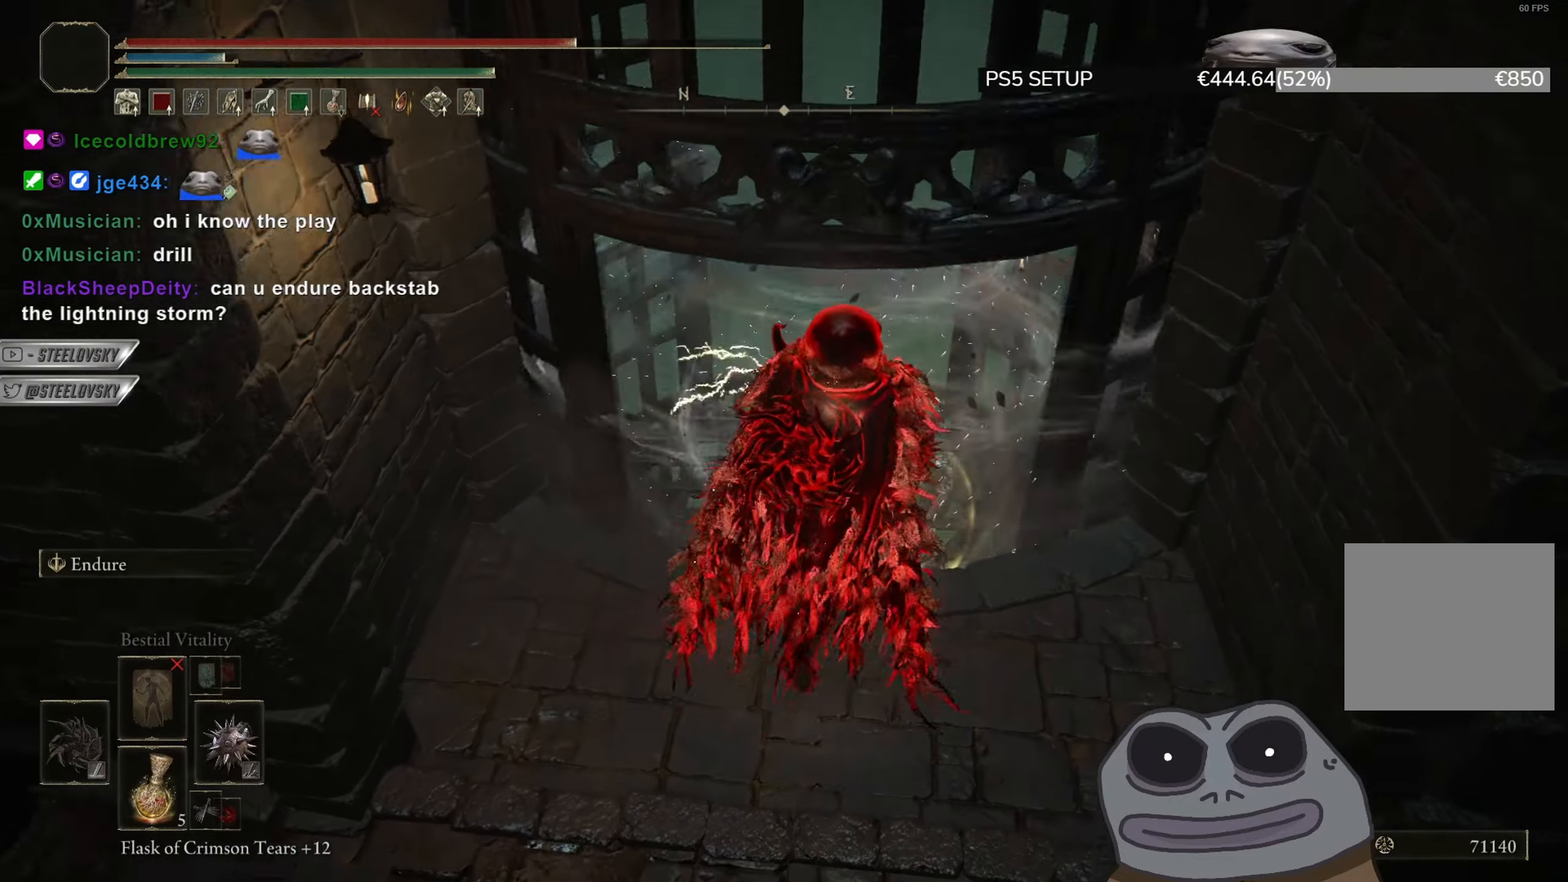
{"buttons": [], "left_stick": "down-left", "right_stick": "center", "events": [[283, "left_stick", "left"], [367, "left_stick", "down-left"]]}
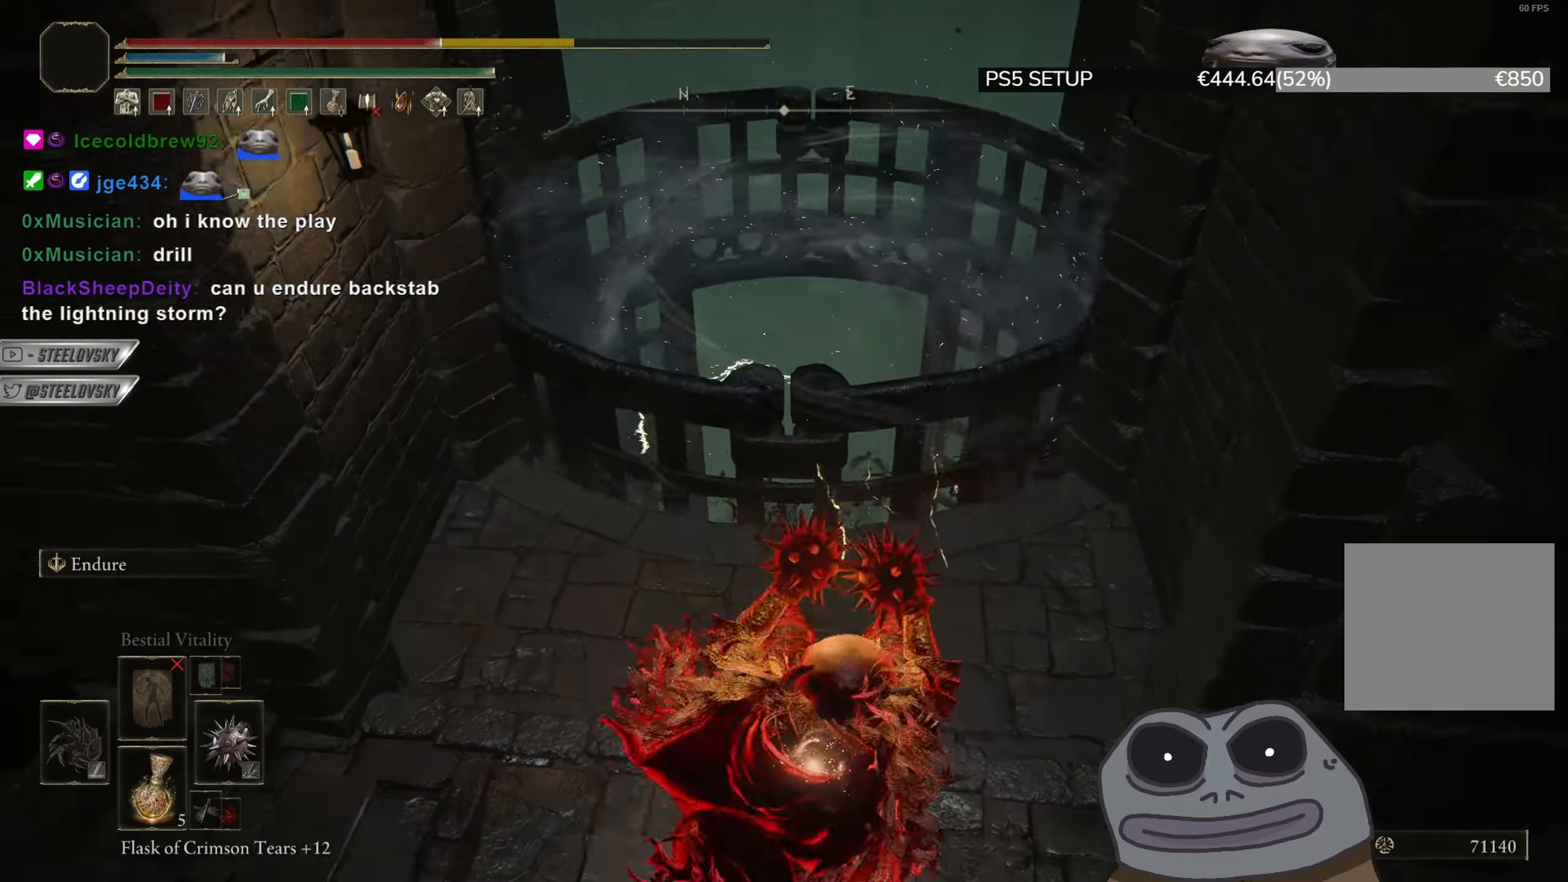
{"buttons": [], "left_stick": "center", "right_stick": "center", "events": [[317, "left_stick", "center"]]}
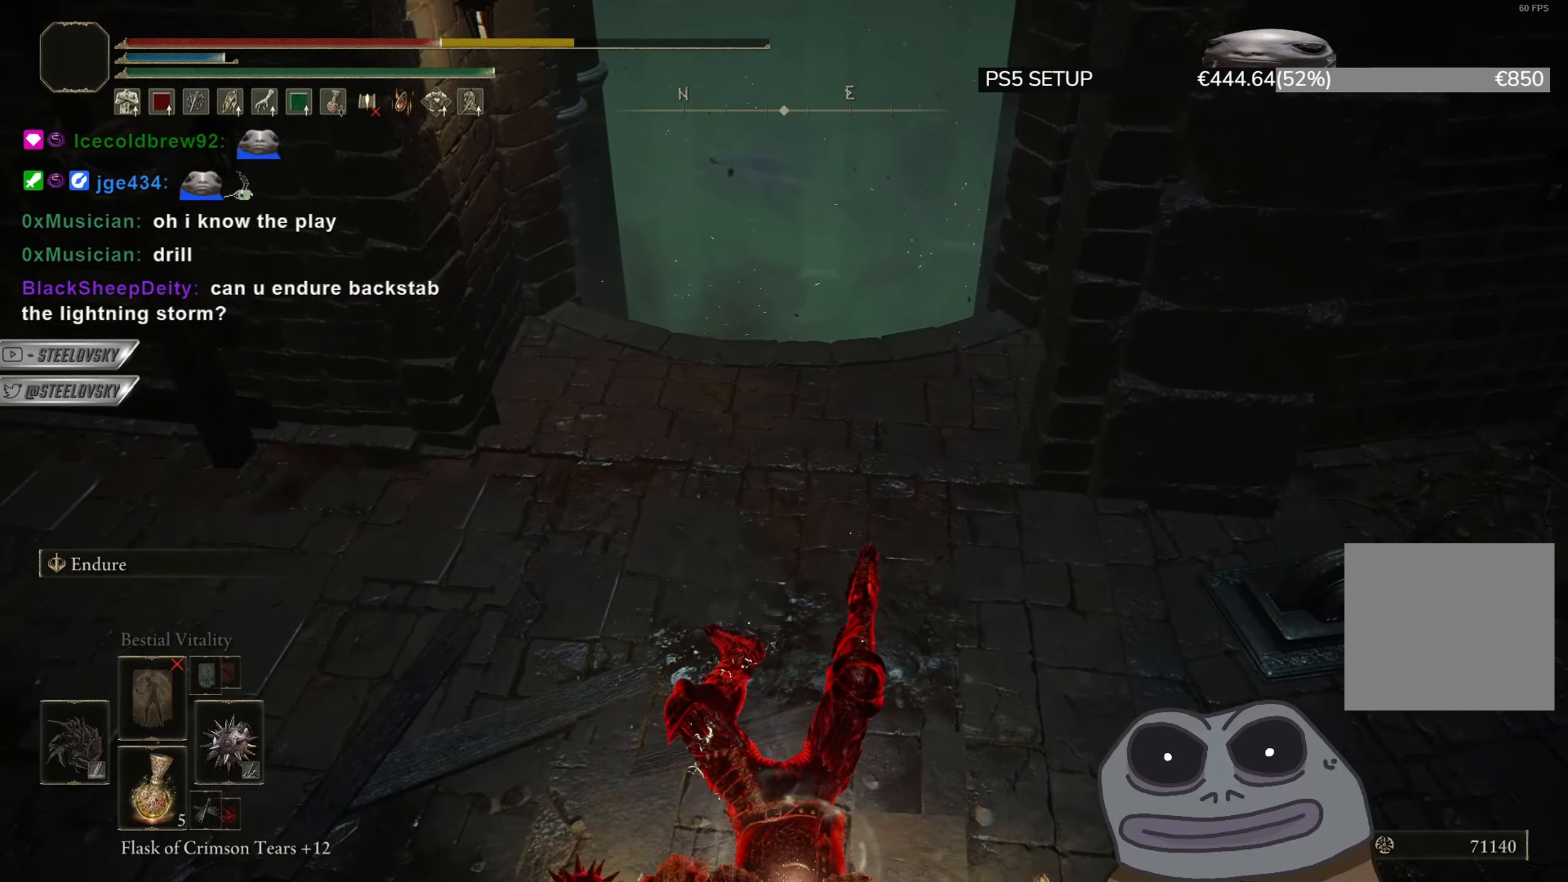
{"buttons": [], "left_stick": "down-left", "right_stick": "center", "events": [[400, "left_stick", "down-left"]]}
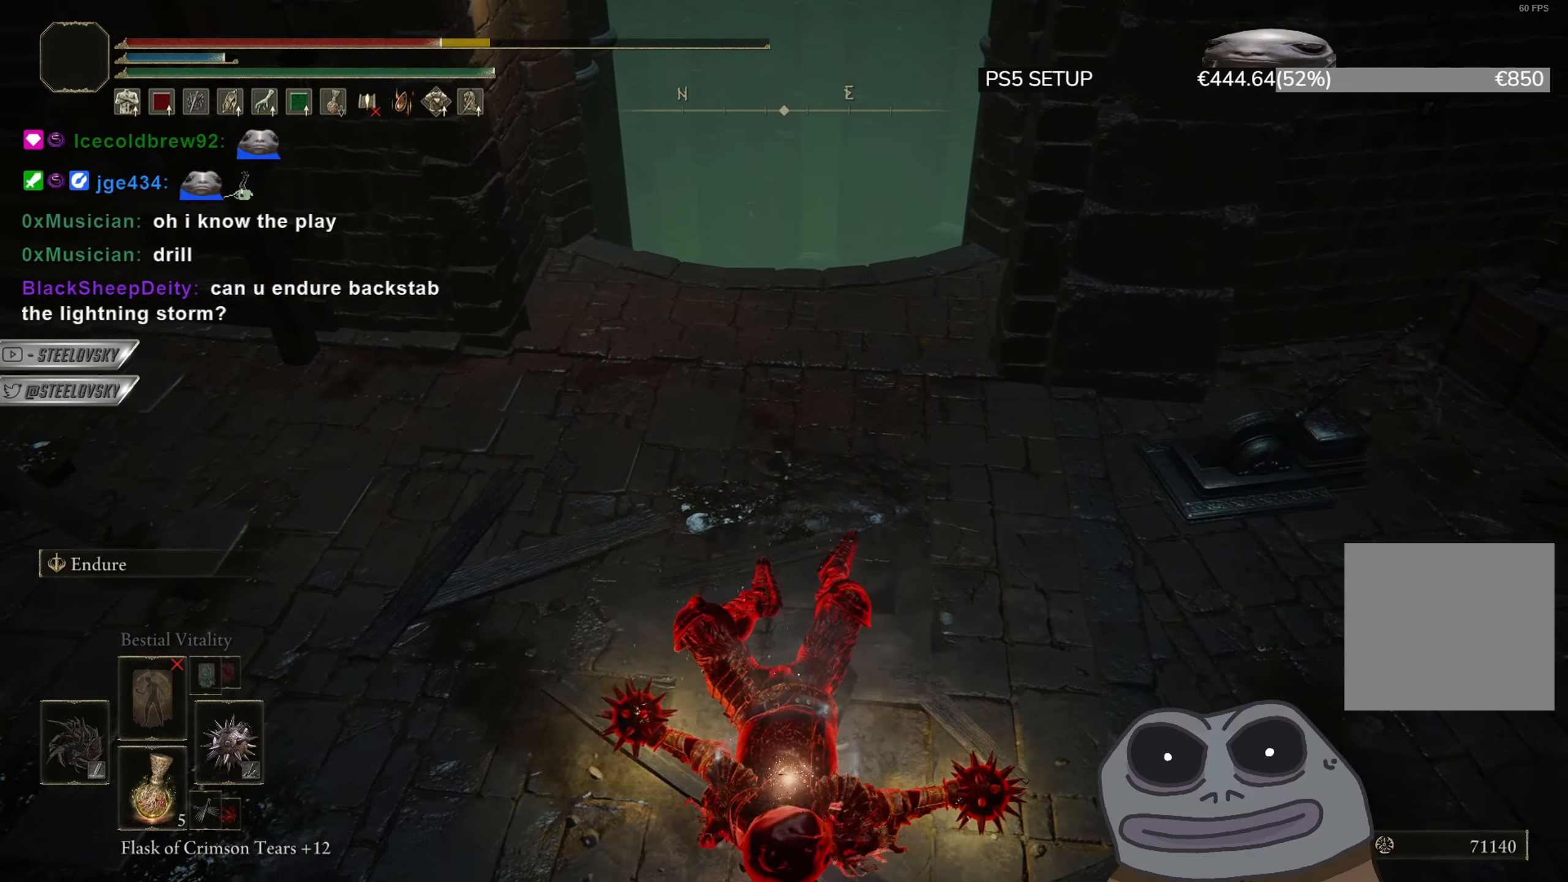
{"buttons": [], "left_stick": "down-left", "right_stick": "right", "events": [[50, "CIRCLE", "down"], [117, "CIRCLE", "up"], [401, "right_stick", "right"]]}
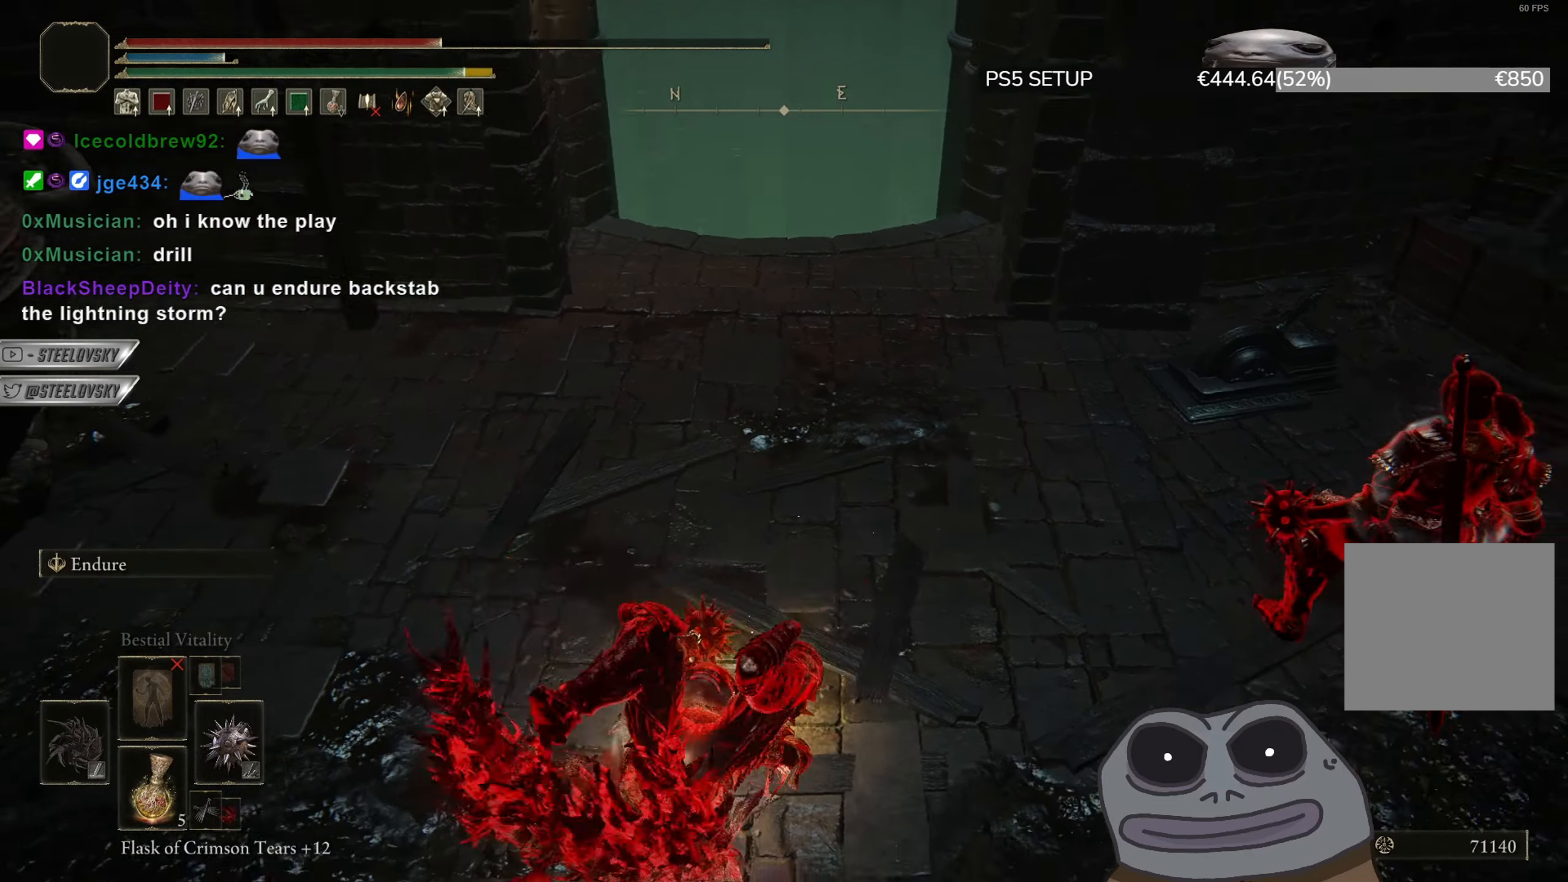
{"buttons": ["CIRCLE", "DPAD_DOWN"], "left_stick": "up", "right_stick": "center", "events": [[66, "left_stick", "down"], [133, "right_stick", "center"], [217, "left_stick", "right"], [250, "CIRCLE", "down"], [283, "left_stick", "up"], [333, "DPAD_DOWN", "down"], [367, "CROSS", "down"], [417, "DPAD_DOWN", "up"], [483, "DPAD_DOWN", "down"], [500, "CROSS", "up"]]}
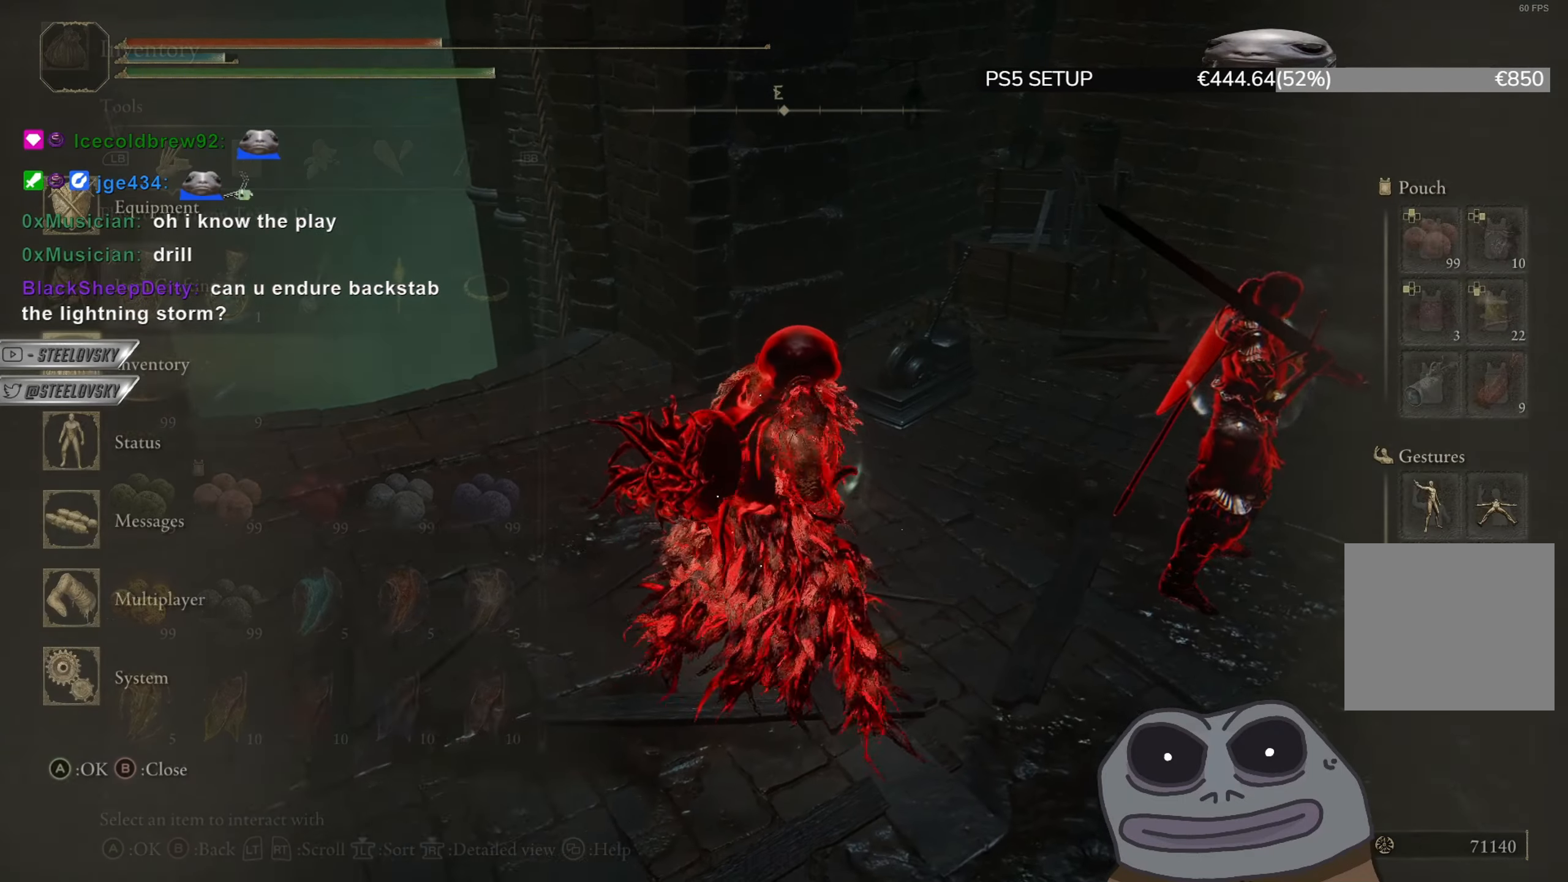
{"buttons": ["CIRCLE"], "left_stick": "down", "right_stick": "center", "events": [[67, "DPAD_DOWN", "up"], [117, "DPAD_DOWN", "down"], [217, "DPAD_DOWN", "up"], [401, "left_stick", "right"], [467, "left_stick", "down"]]}
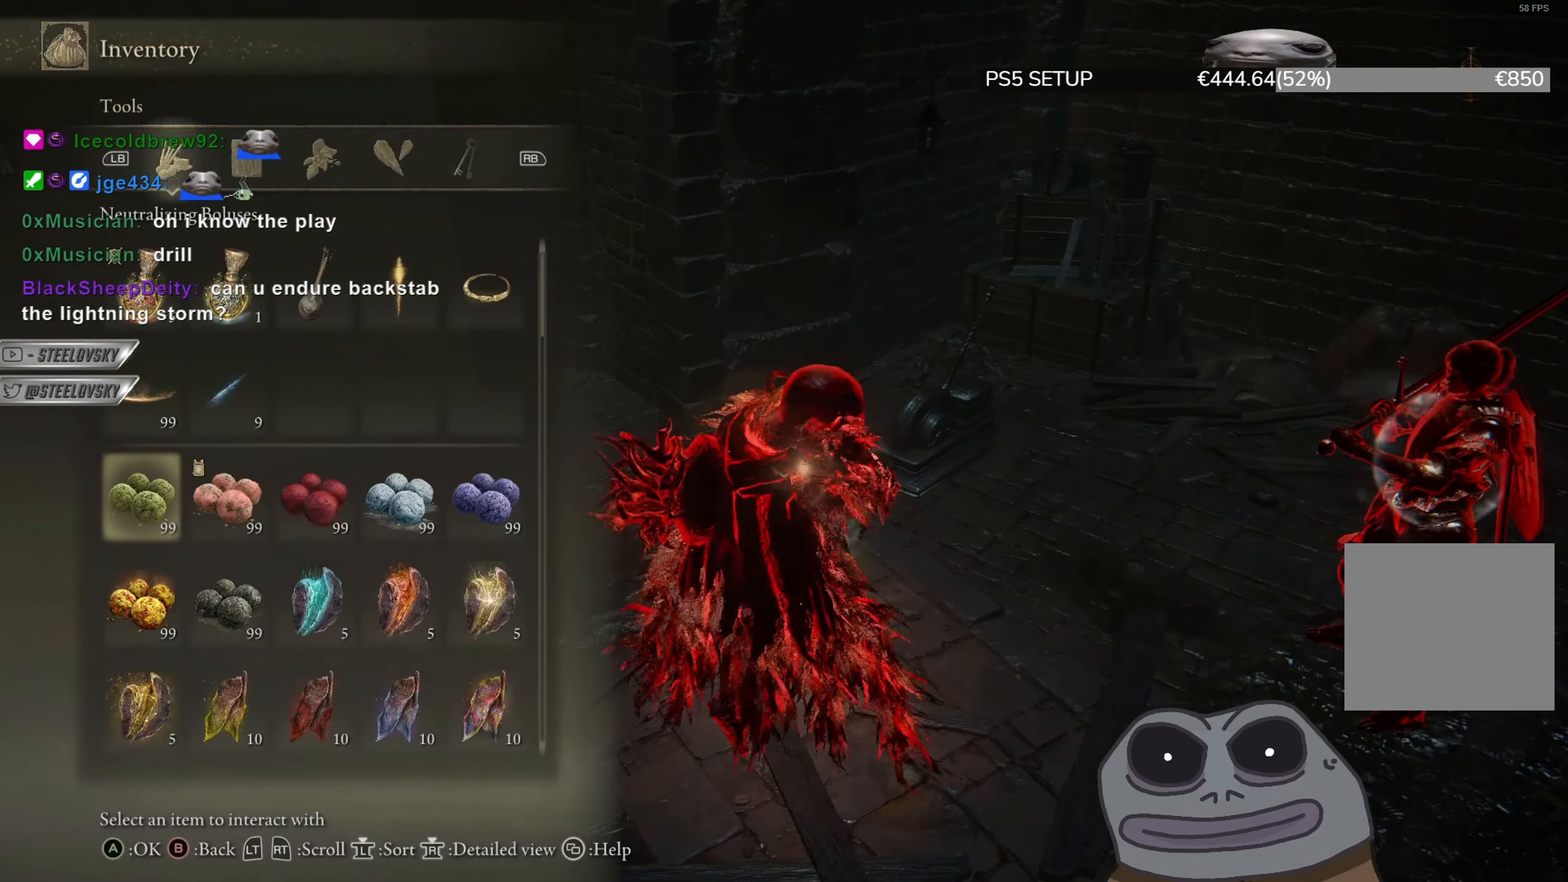
{"buttons": ["CIRCLE"], "left_stick": "up", "right_stick": "center", "events": [[50, "CROSS", "down"], [167, "CROSS", "up"], [233, "CROSS", "down"], [300, "left_stick", "down-left"], [333, "CROSS", "up"], [400, "CROSS", "down"], [483, "left_stick", "up"], [500, "CROSS", "up"]]}
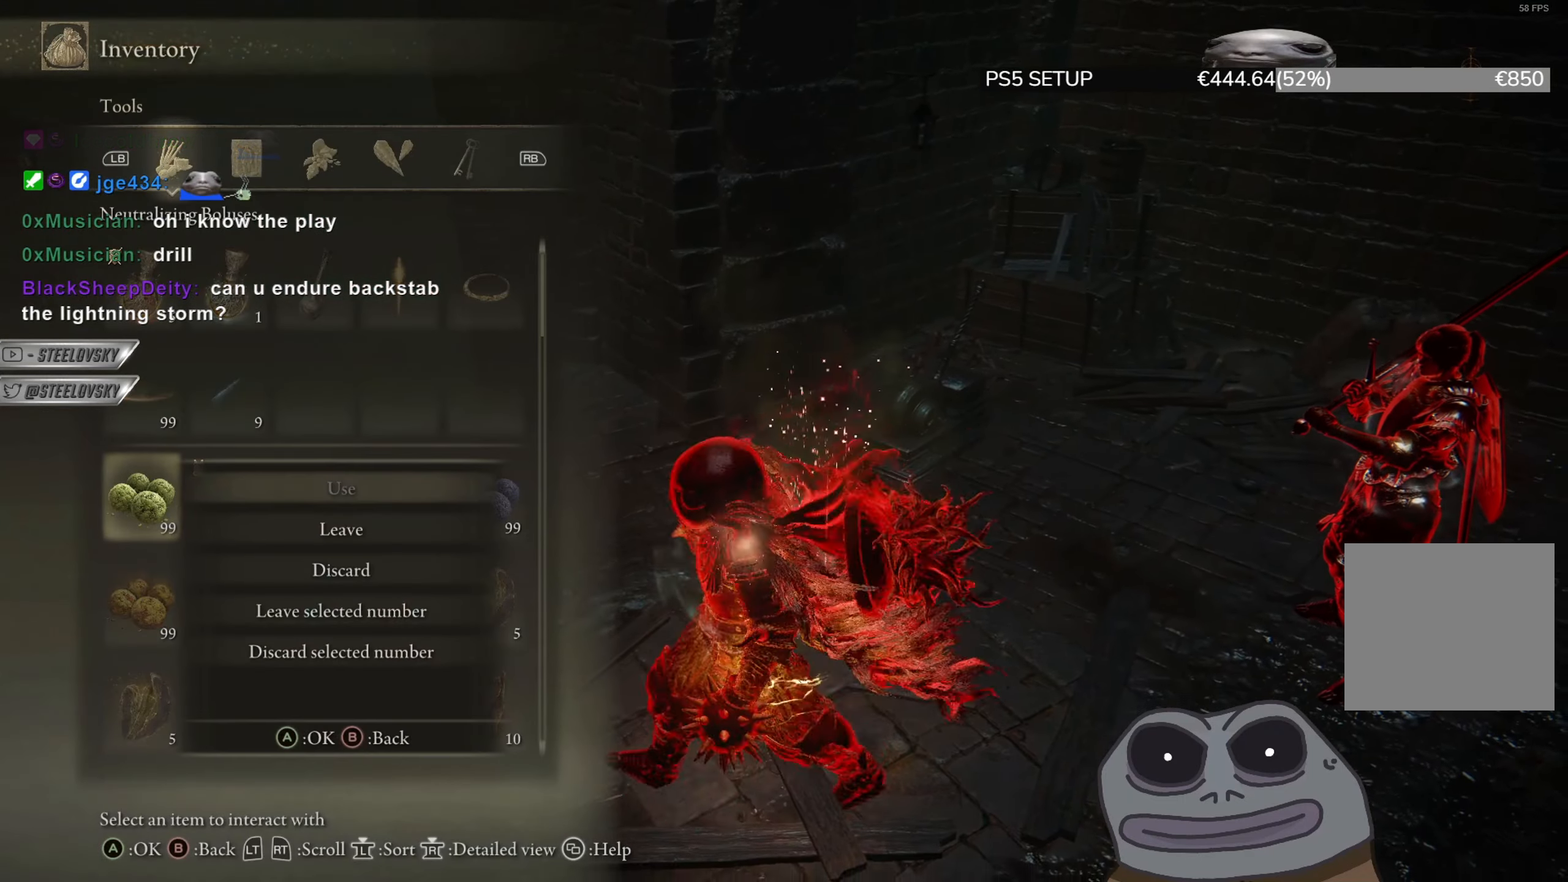
{"buttons": ["CROSS", "CIRCLE"], "left_stick": "left", "right_stick": "center", "events": [[84, "CROSS", "down"], [167, "CROSS", "up"], [250, "CROSS", "down"], [334, "CROSS", "up"], [401, "CROSS", "down"], [451, "left_stick", "left"]]}
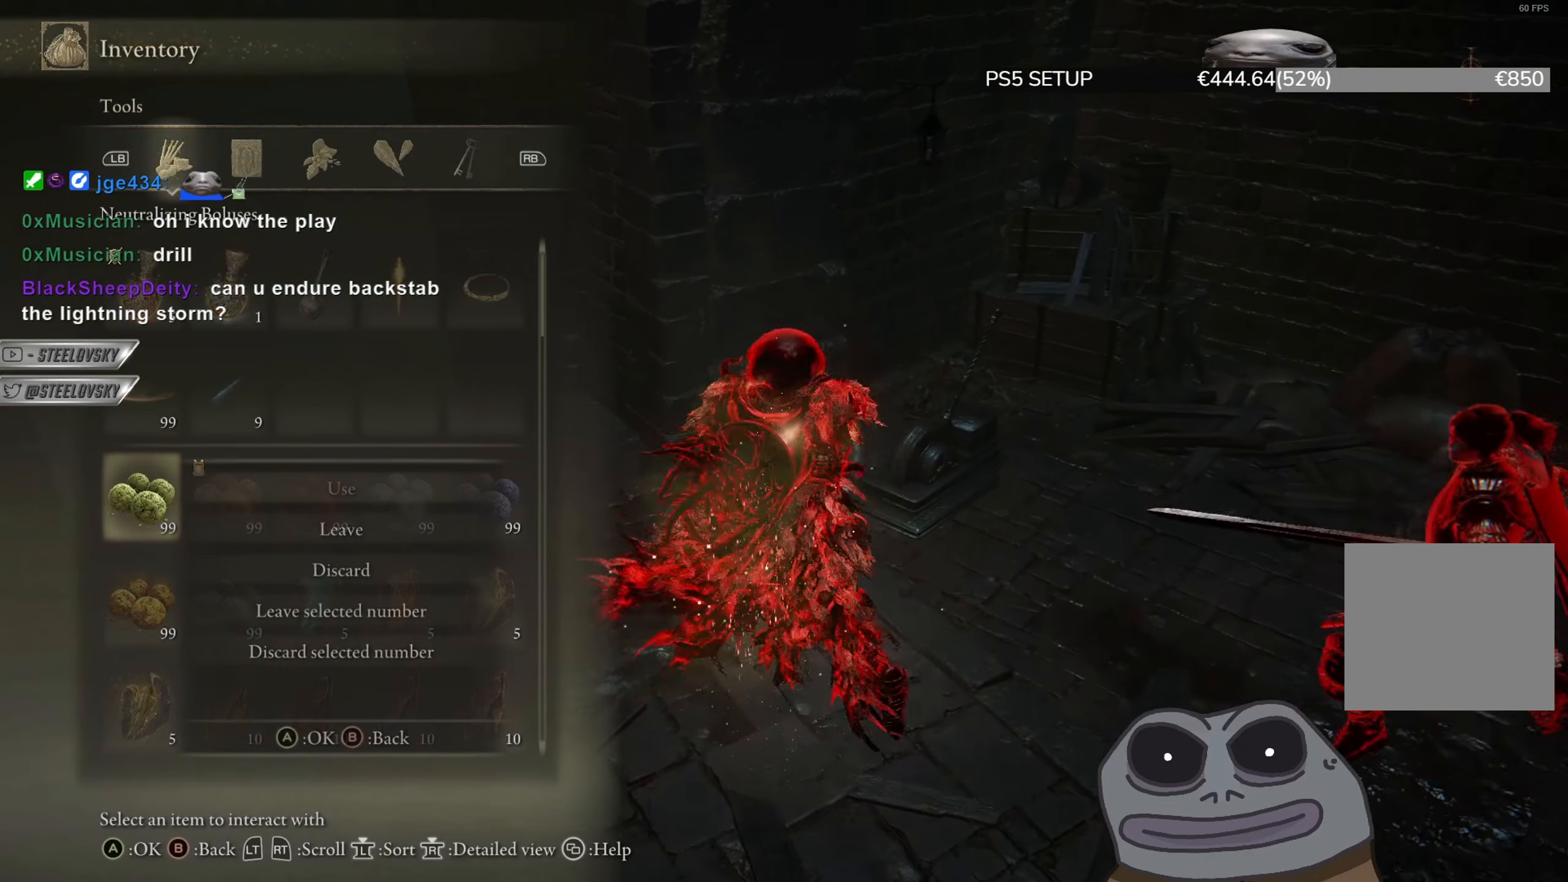
{"buttons": [], "left_stick": "center", "right_stick": "center", "events": [[33, "CROSS", "up"], [33, "left_stick", "down"], [117, "CIRCLE", "up"], [150, "START", "down"], [217, "START", "up"], [250, "left_stick", "center"]]}
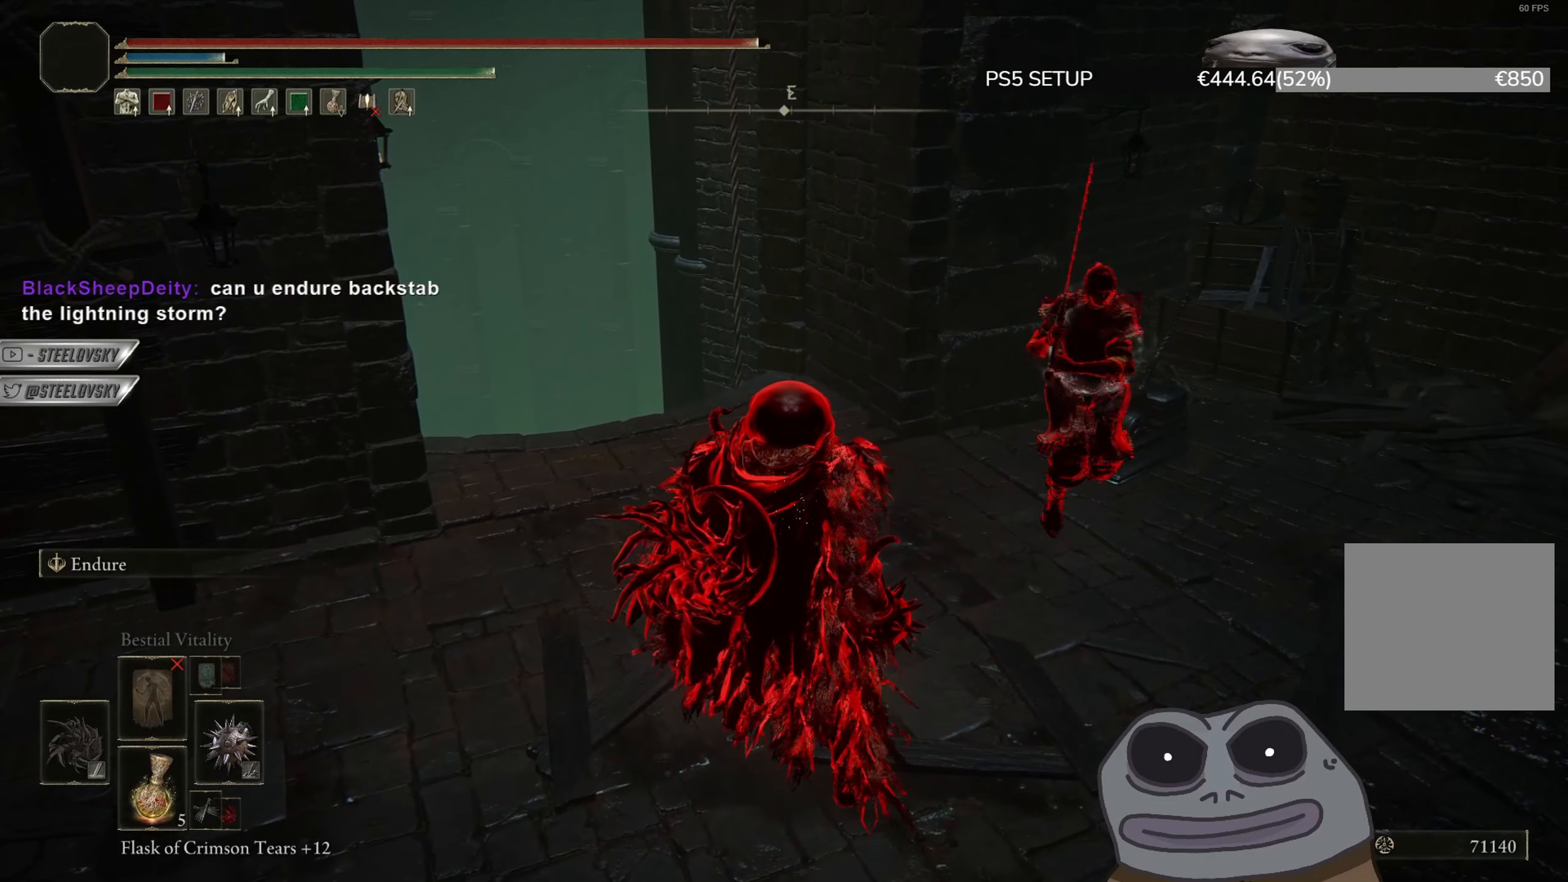
{"buttons": [], "left_stick": "center", "right_stick": "center", "events": []}